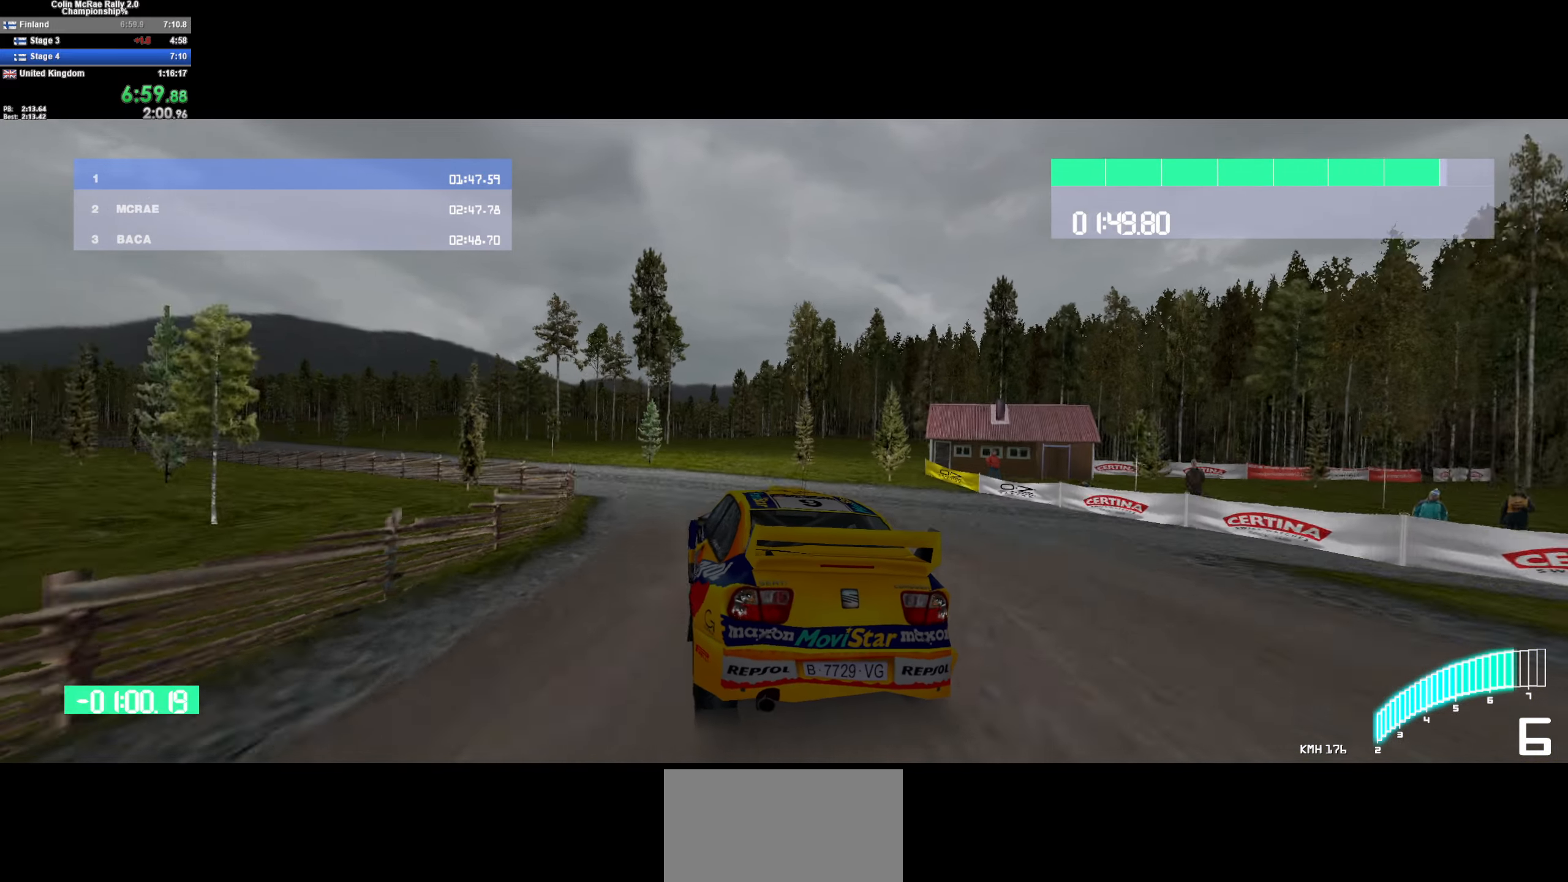
Gameplay with keyboard; each line is a JSON object with the keys held at the frame after it. "events" lists presses ("down") and releases ("up") of "/", "a", "d", "quote", "s" and "w" between this image and that frame as [ms after this image, input, new state], when the widget could be followed in between. No other keys are recorded. Mouse input is not recorded.
{"keys": ["w"], "events": [[183, "a", "down"], [233, "a", "up"]]}
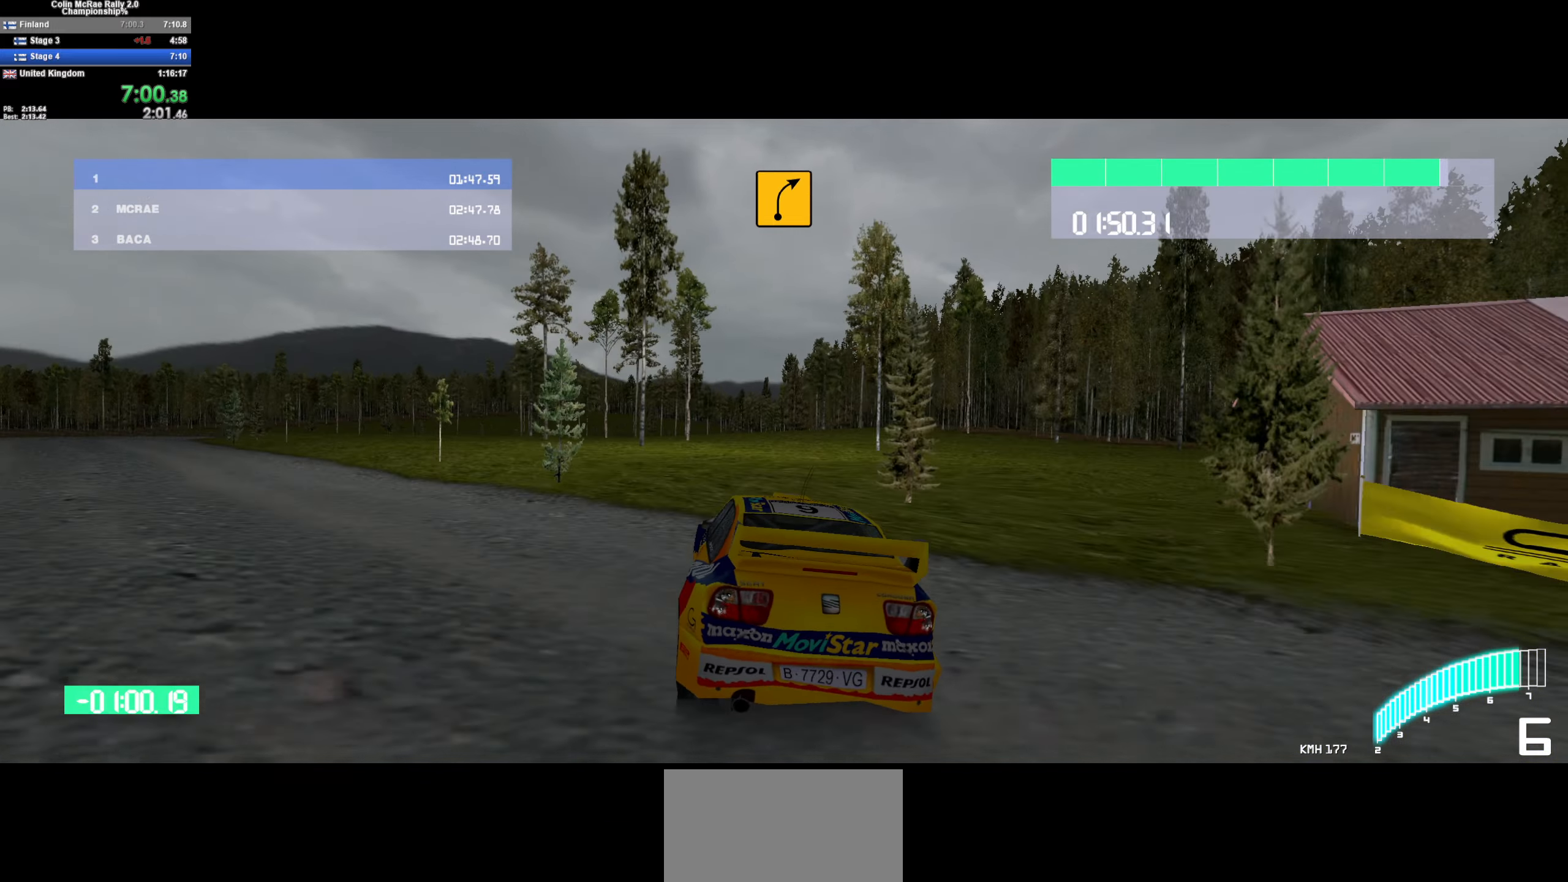
{"keys": ["w"], "events": []}
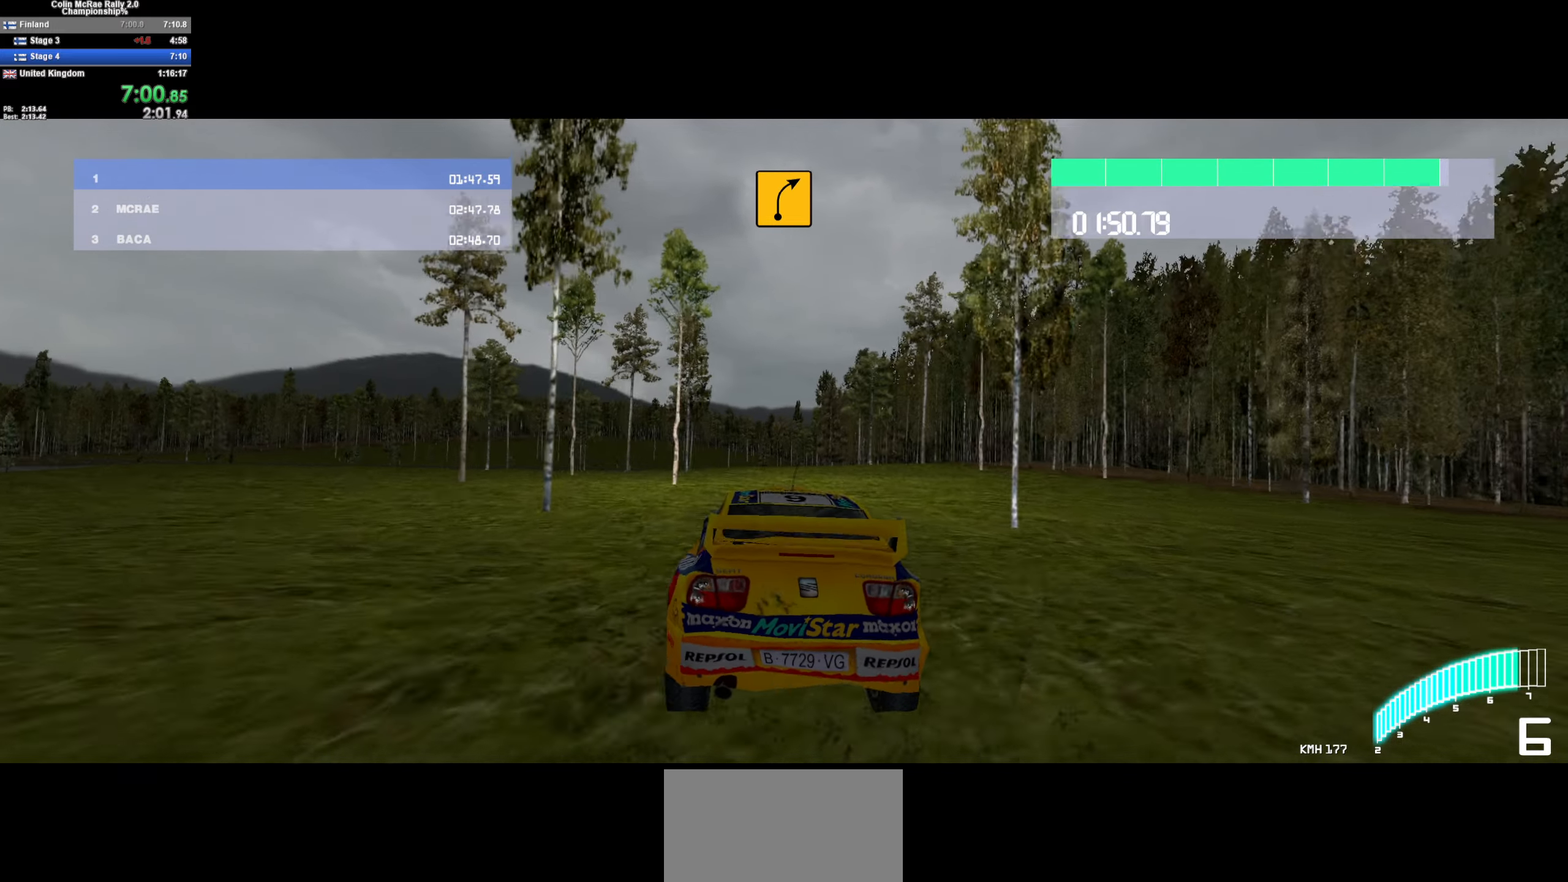
{"keys": ["w"], "events": [[450, "d", "down"], [500, "d", "up"]]}
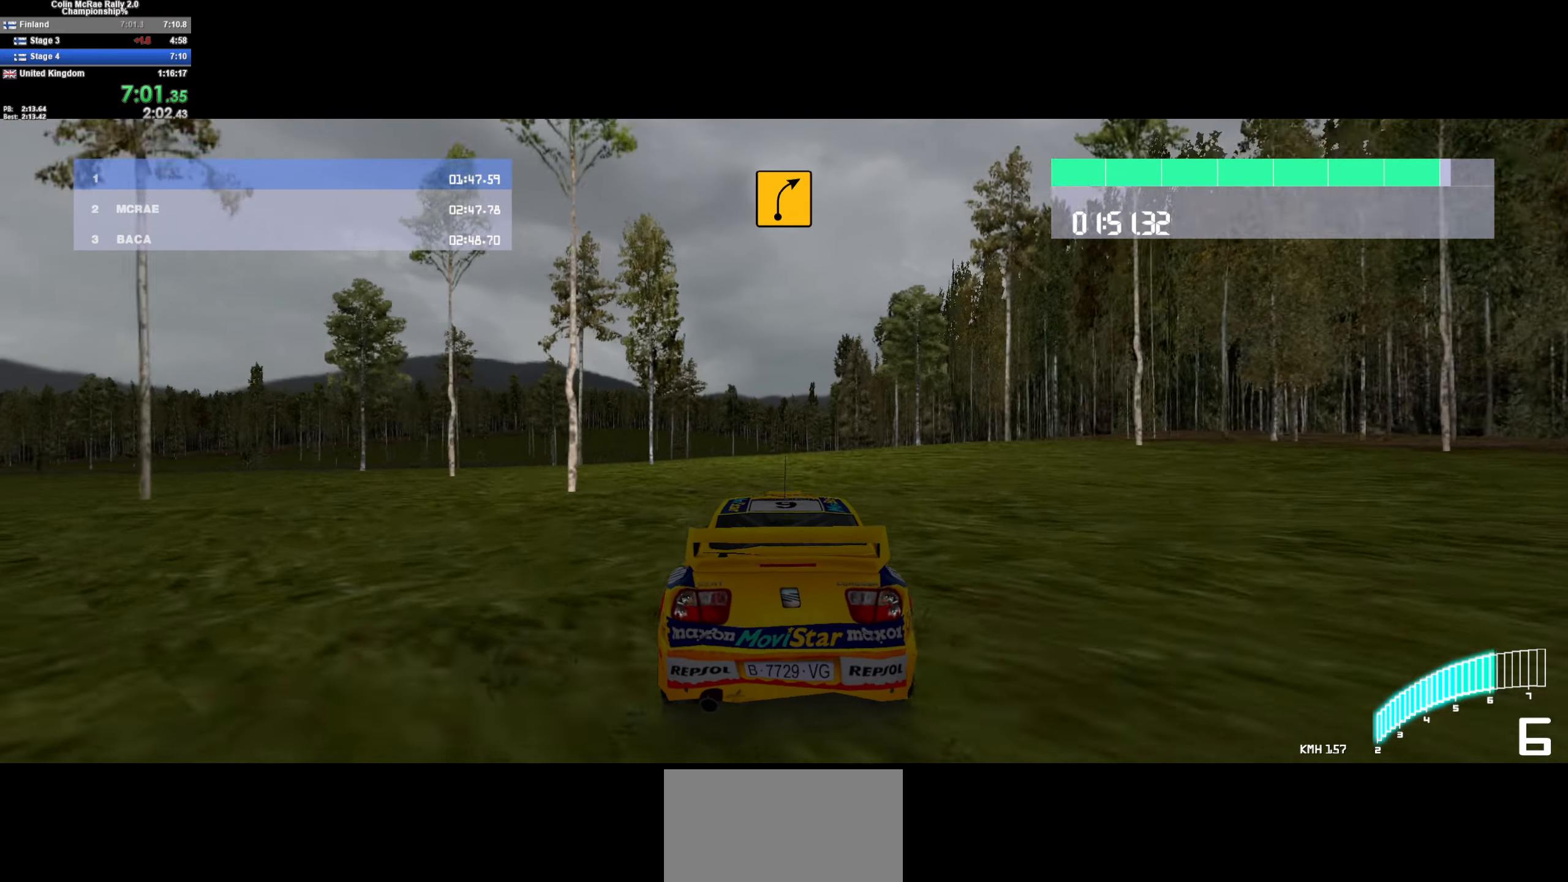
{"keys": ["w"], "events": []}
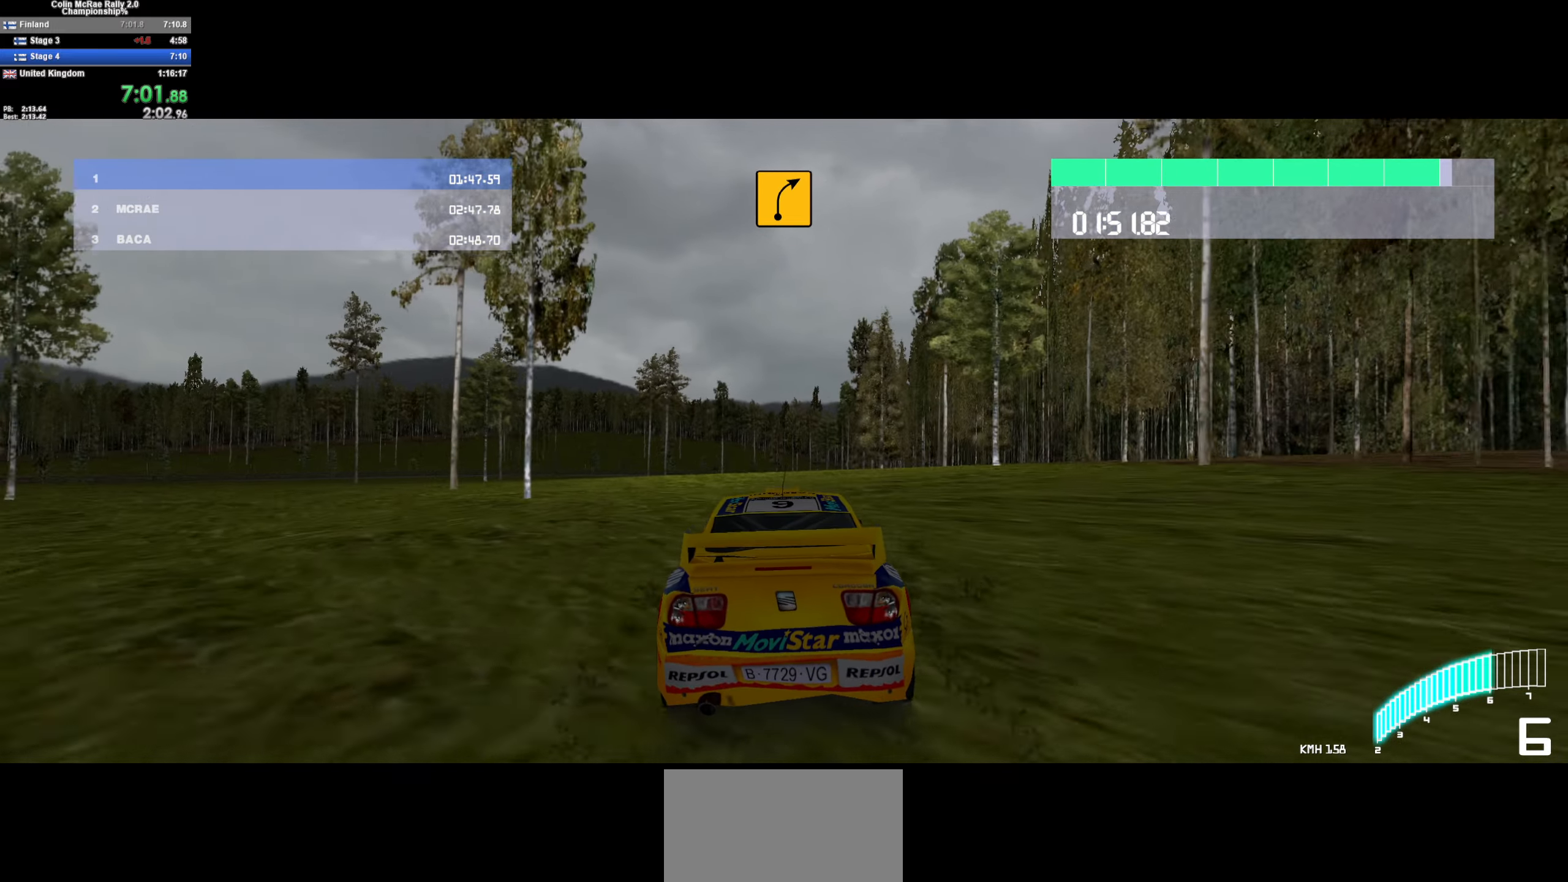
{"keys": ["w"], "events": [[66, "d", "down"], [167, "d", "up"]]}
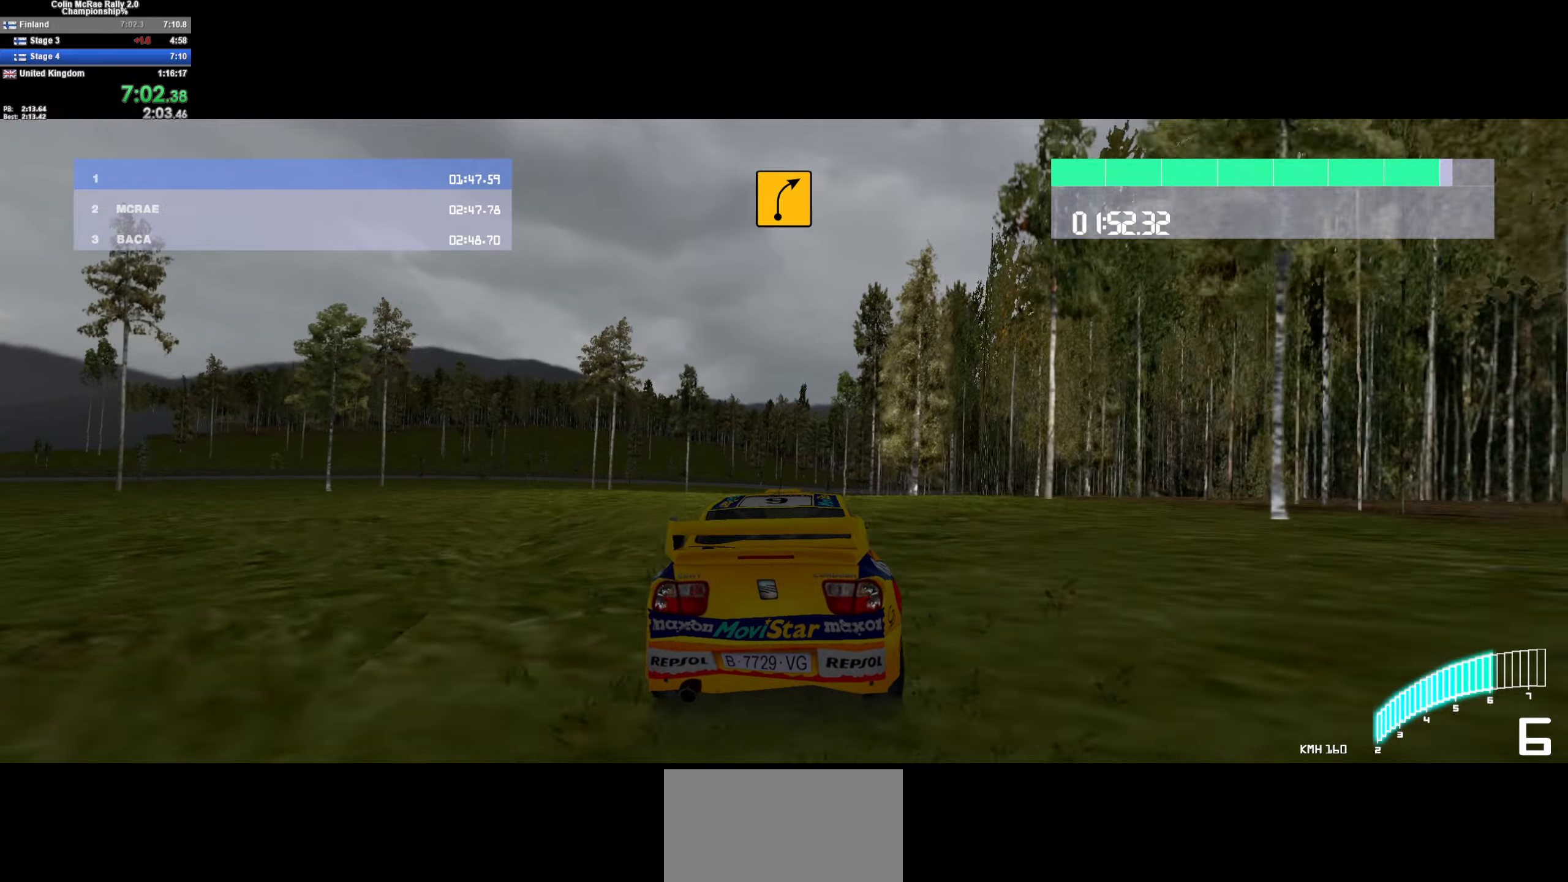
{"keys": ["d", "w"], "events": [[33, "d", "down"], [83, "d", "up"], [500, "d", "down"]]}
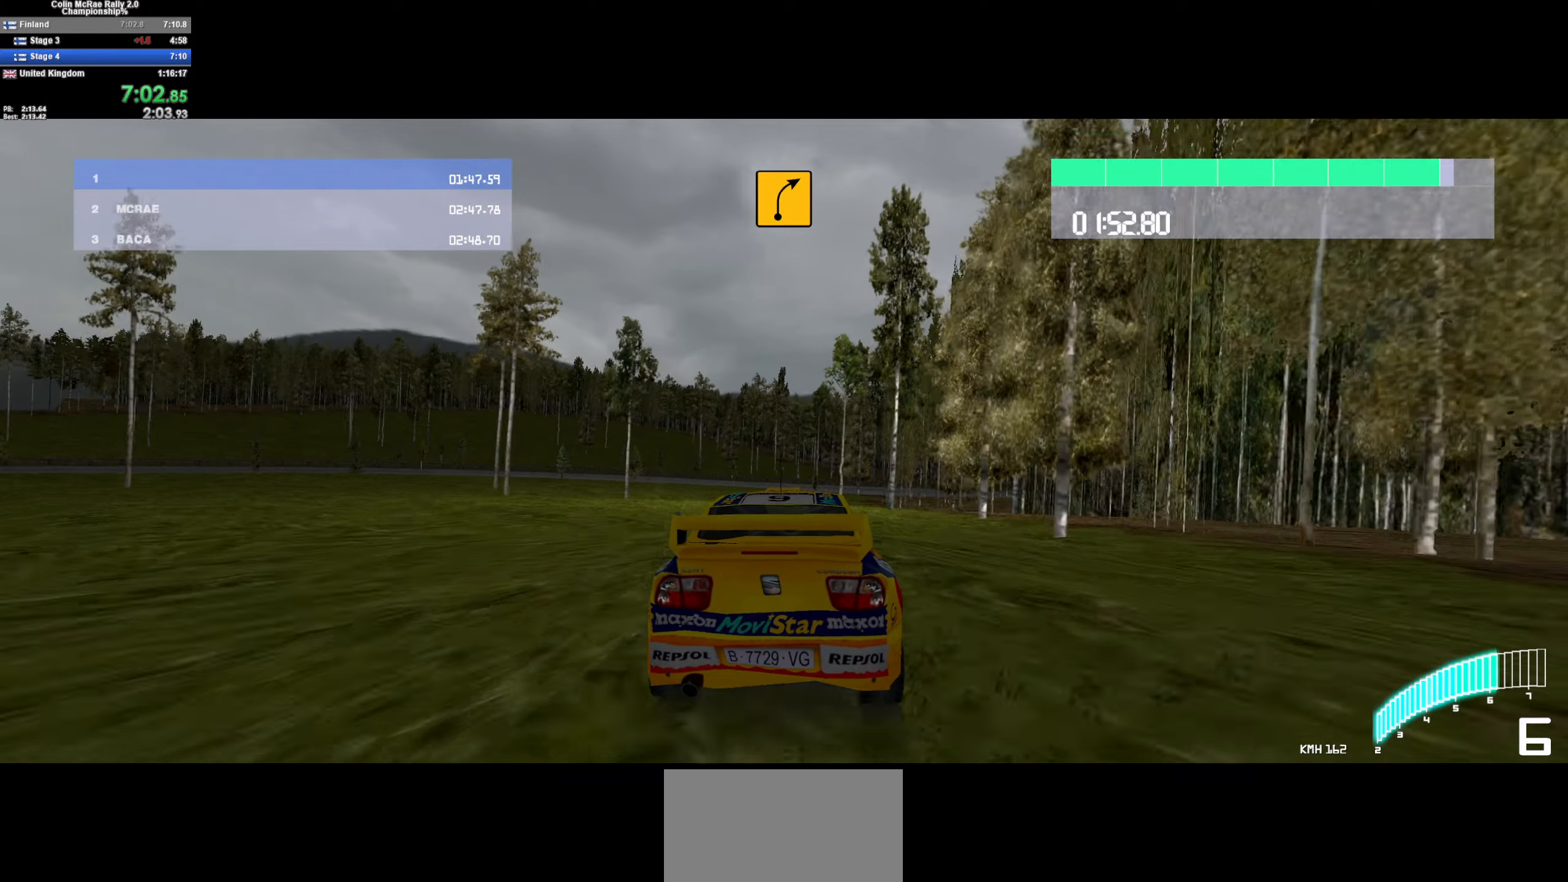
{"keys": ["d", "w"], "events": [[100, "d", "up"], [283, "d", "down"]]}
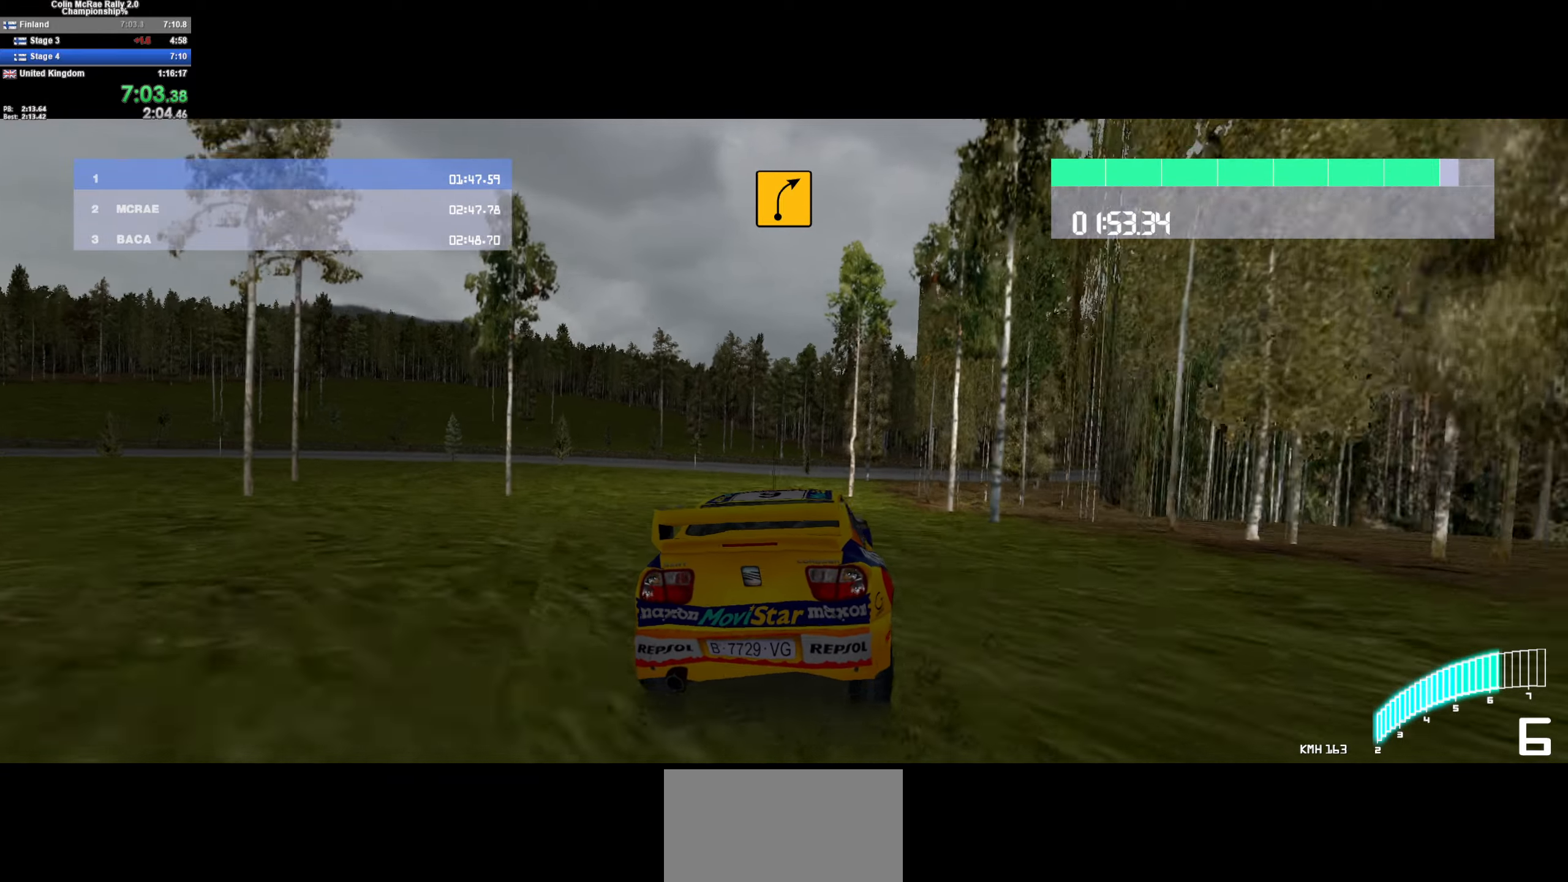
{"keys": ["d", "w"], "events": [[17, "d", "up"], [283, "d", "down"], [433, "d", "up"], [483, "d", "down"]]}
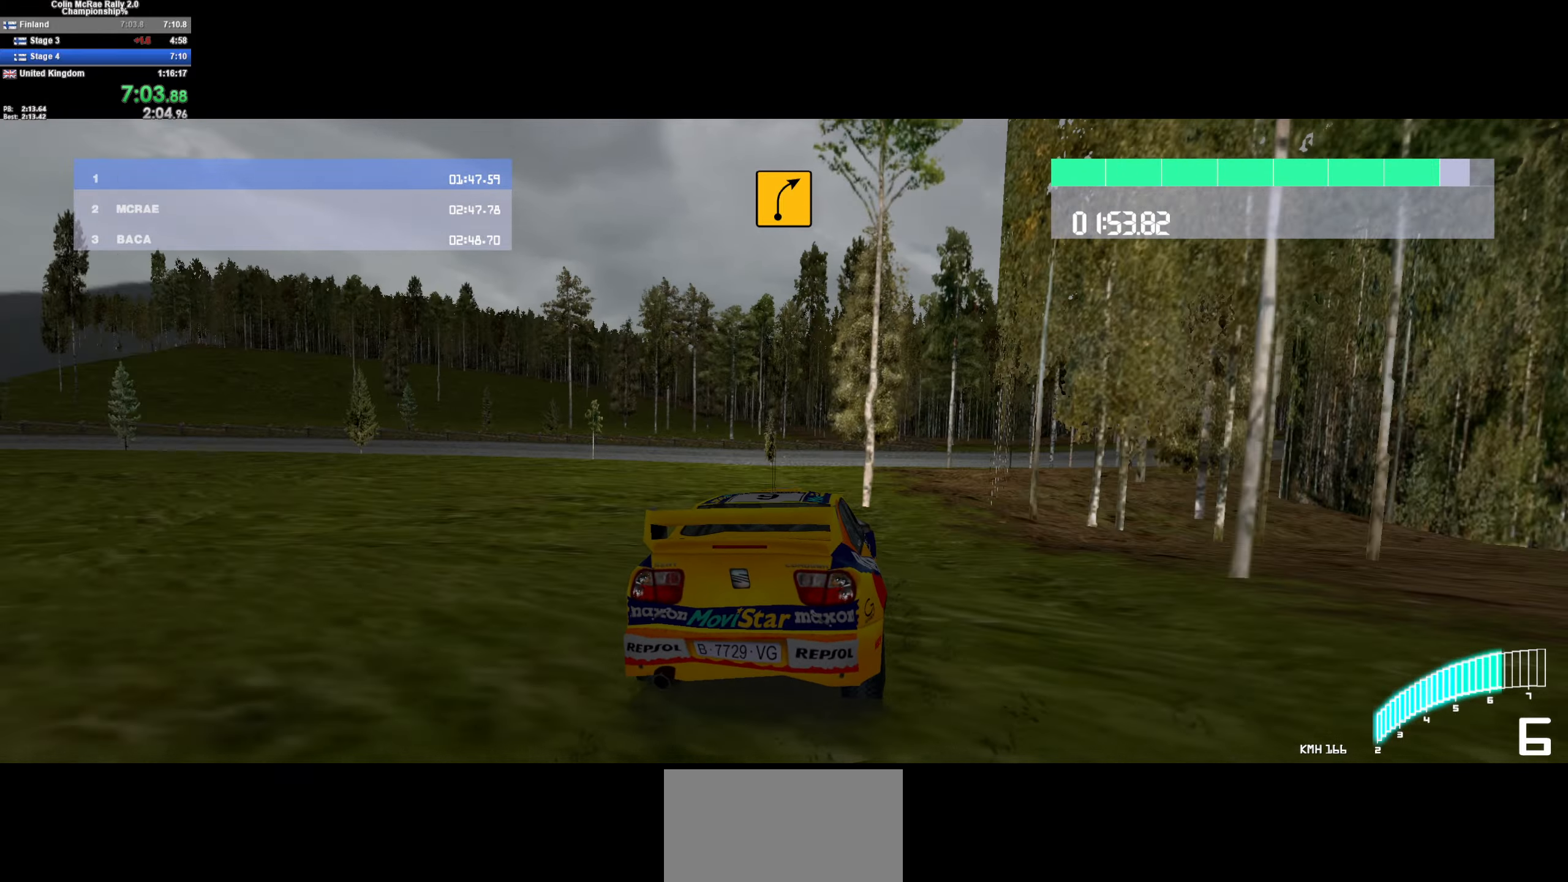
{"keys": ["d", "quote"], "events": [[267, "w", "up"], [450, "quote", "down"]]}
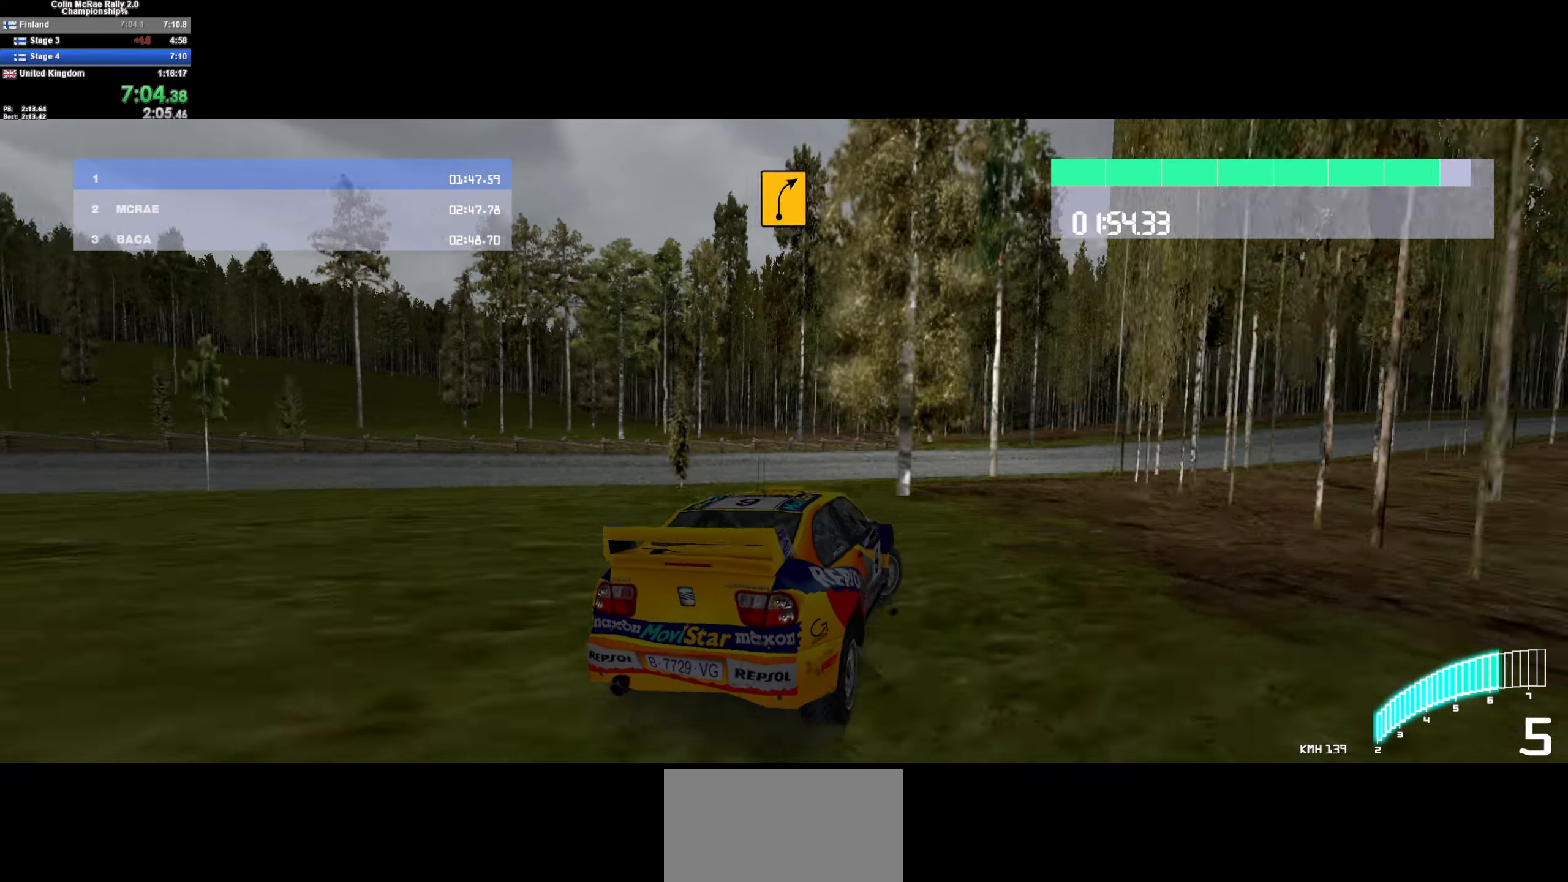
{"keys": ["d"], "events": [[50, "quote", "up"], [100, "quote", "down"], [183, "quote", "up"], [283, "quote", "down"], [333, "quote", "up"], [383, "quote", "down"], [467, "quote", "up"]]}
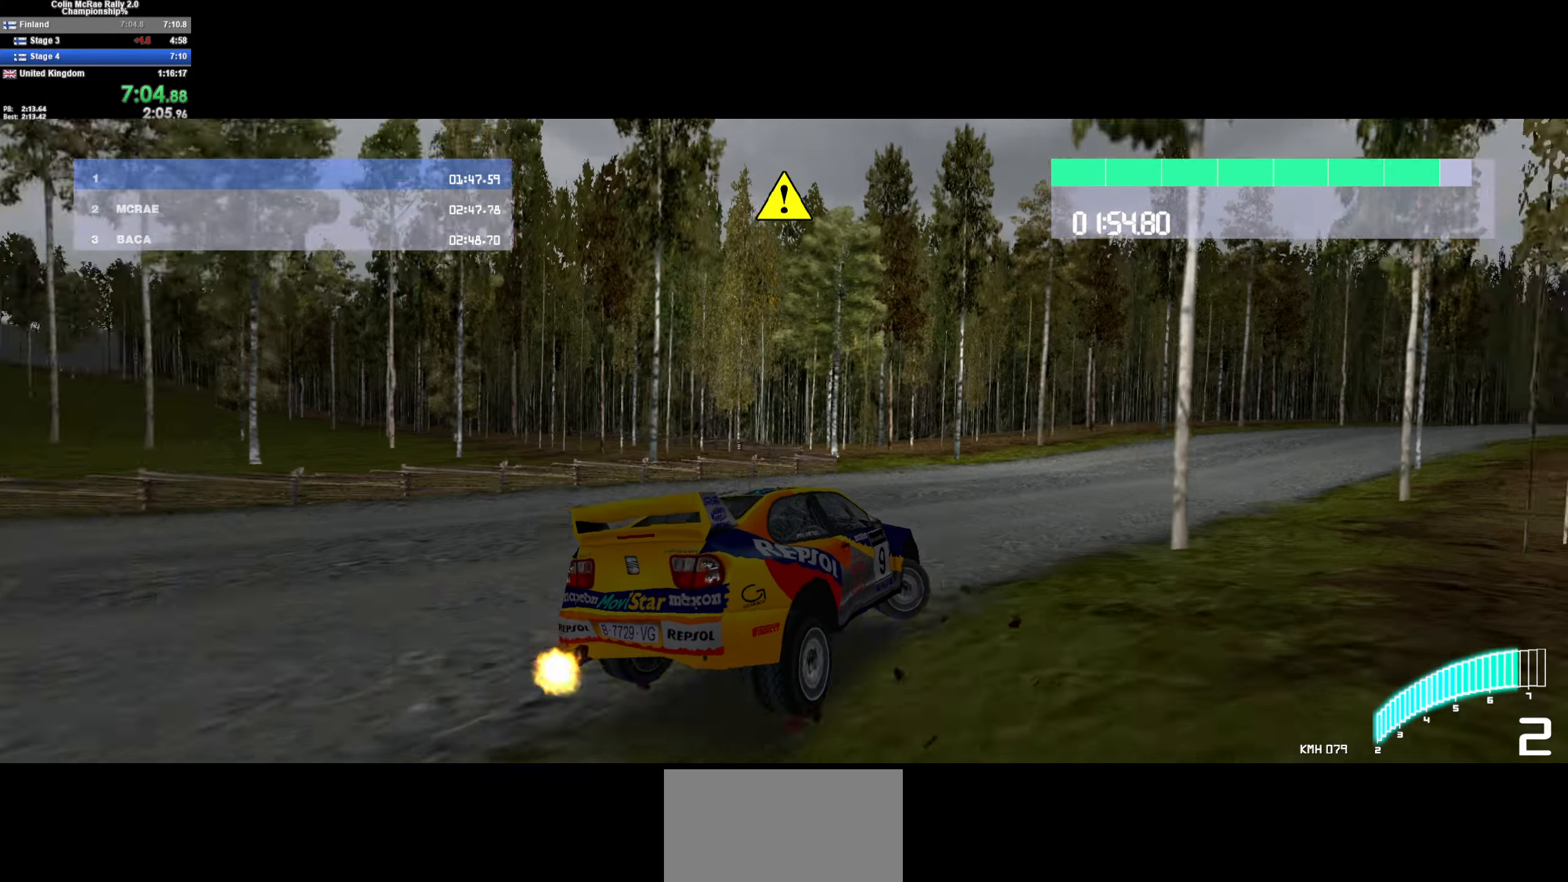
{"keys": ["w"], "events": [[17, "w", "down"], [433, "d", "up"]]}
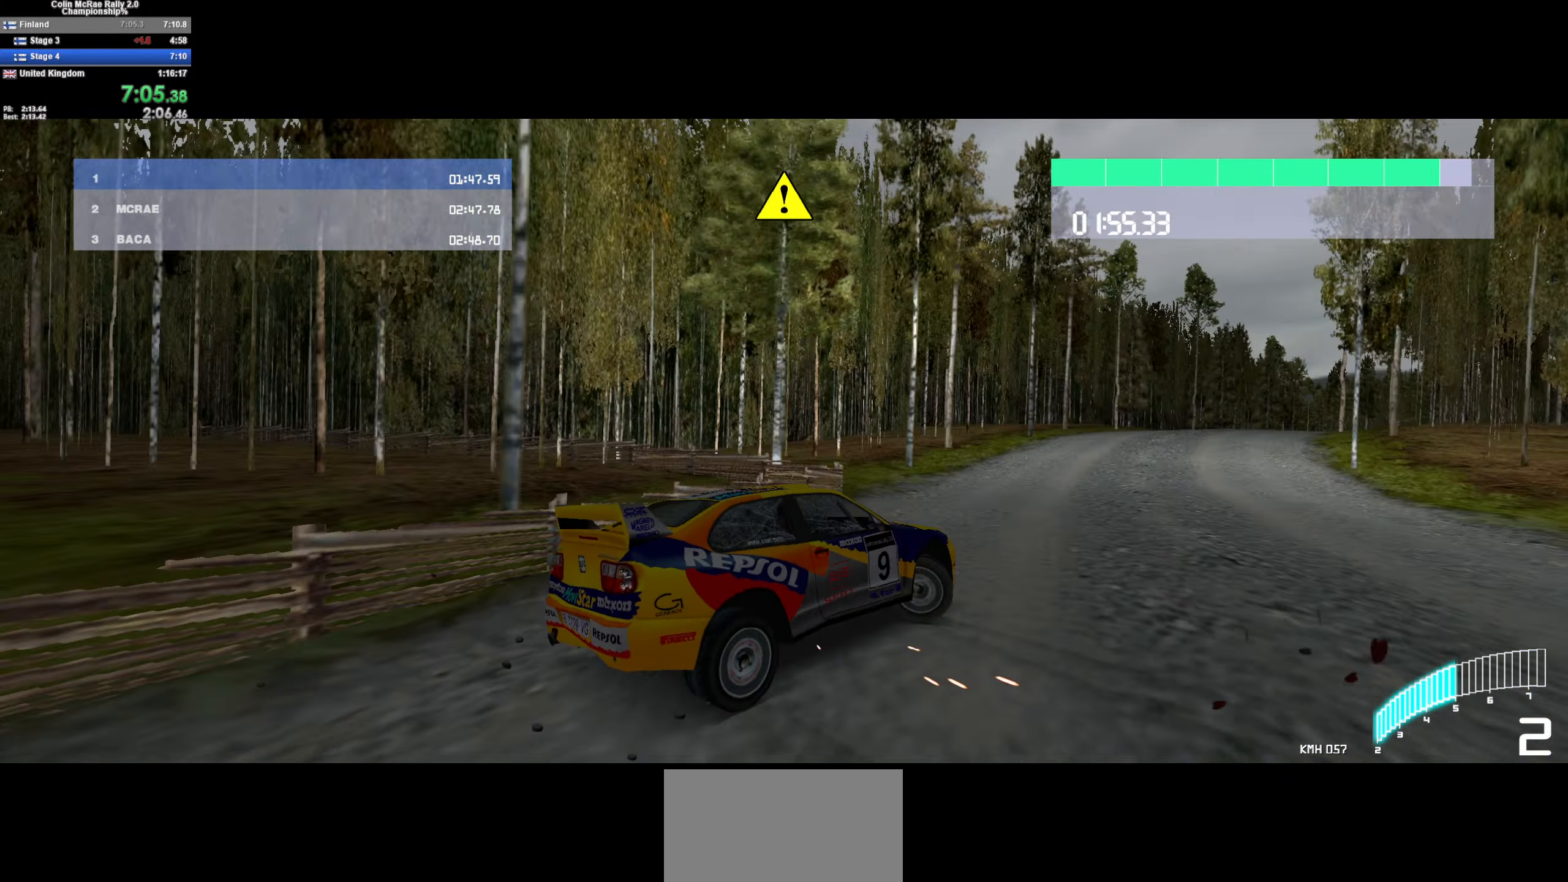
{"keys": ["w"], "events": [[167, "a", "down"], [400, "a", "up"]]}
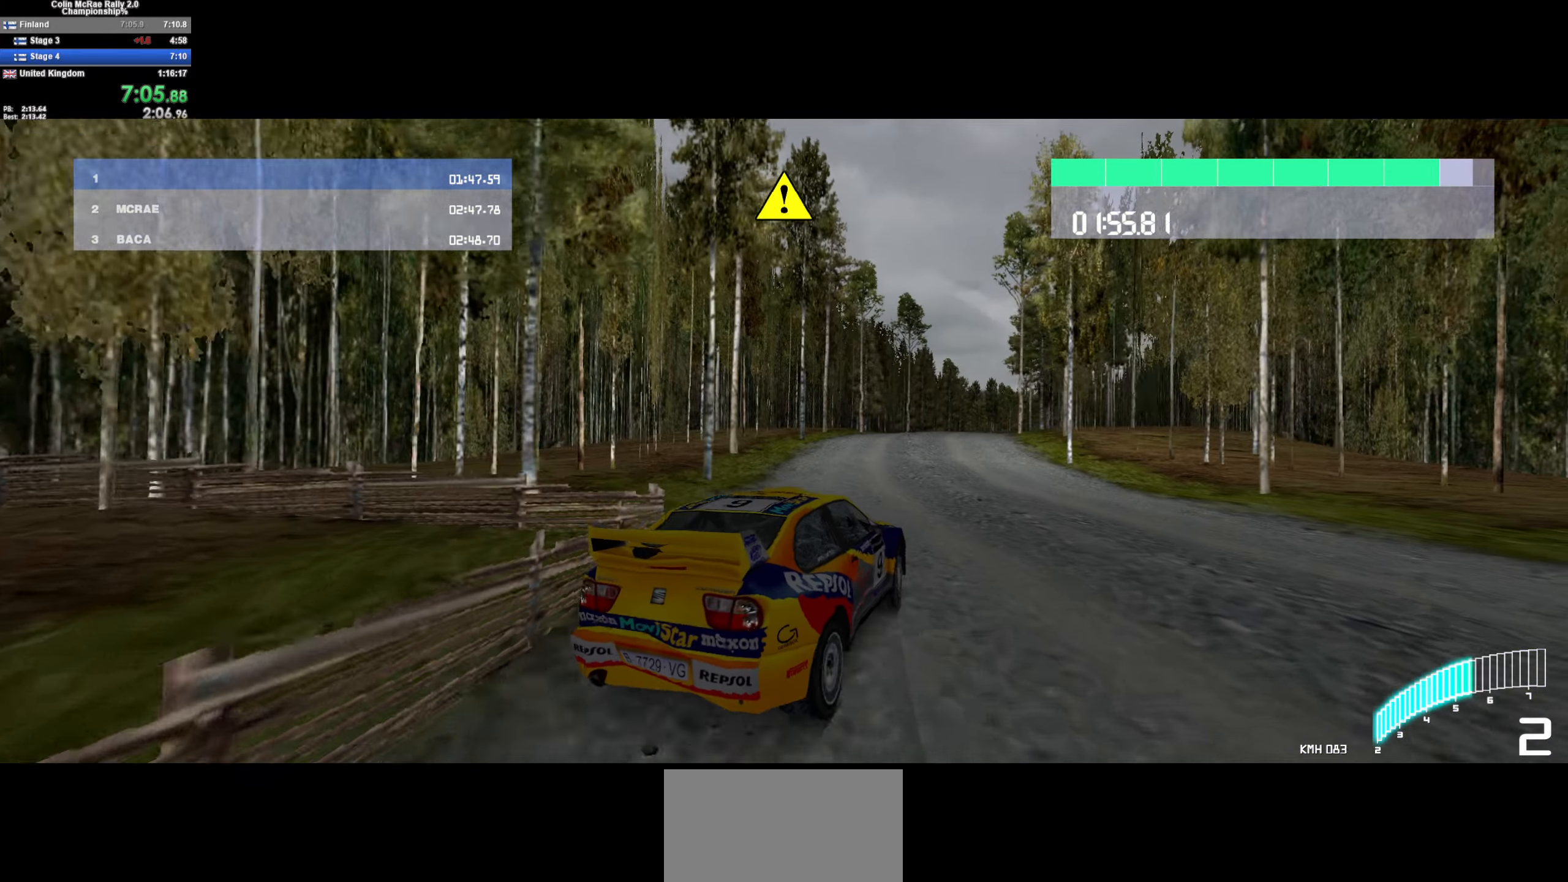
{"keys": ["w"], "events": []}
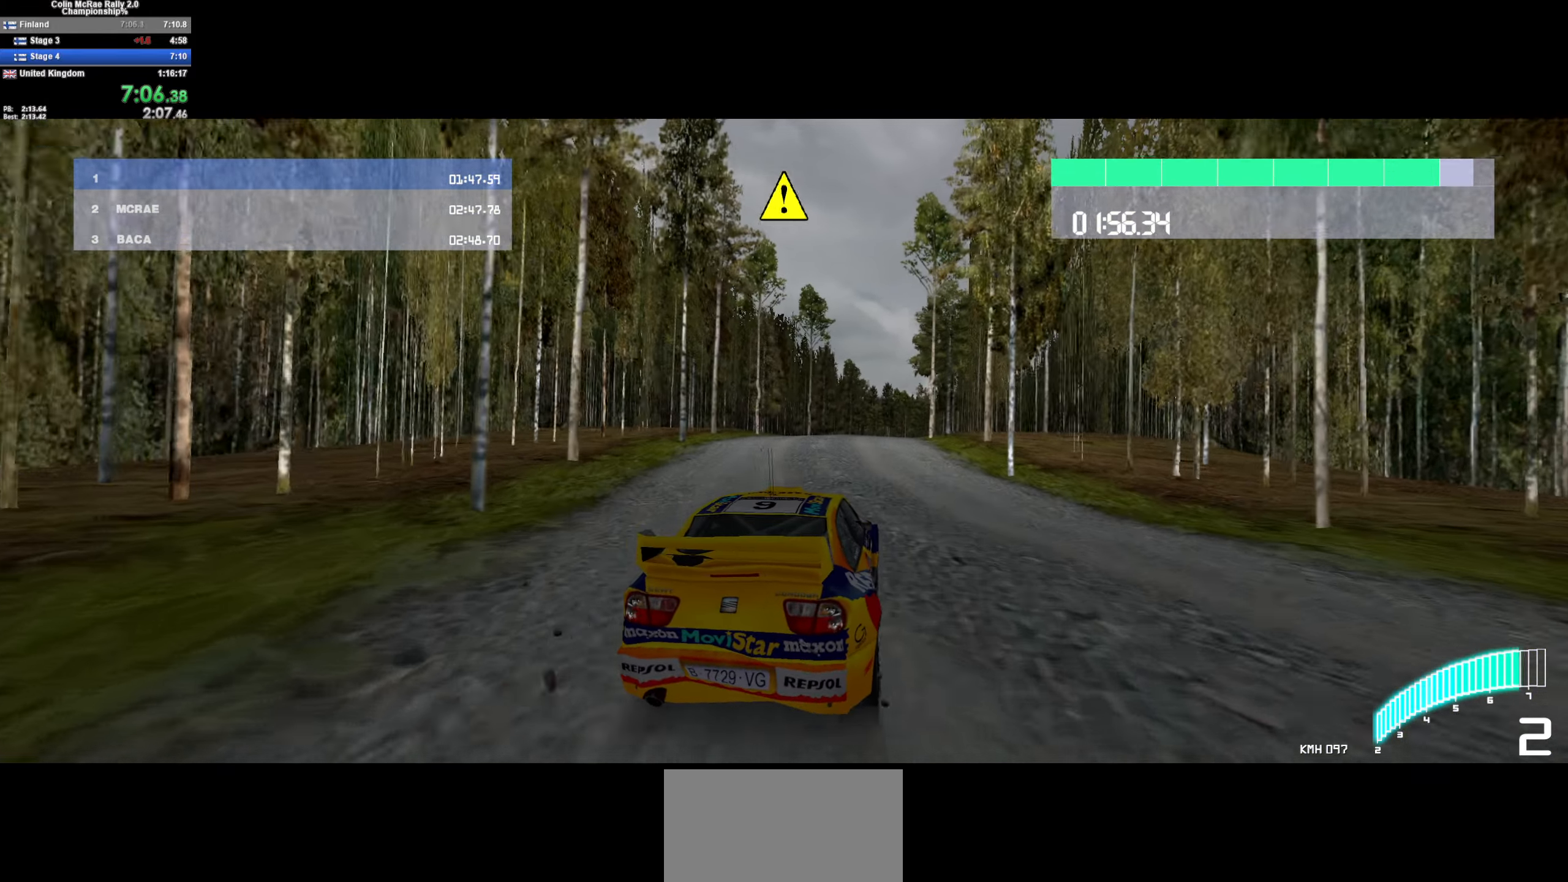
{"keys": ["w"], "events": [[17, "d", "down"], [100, "d", "up"], [200, "/", "down"], [300, "/", "up"]]}
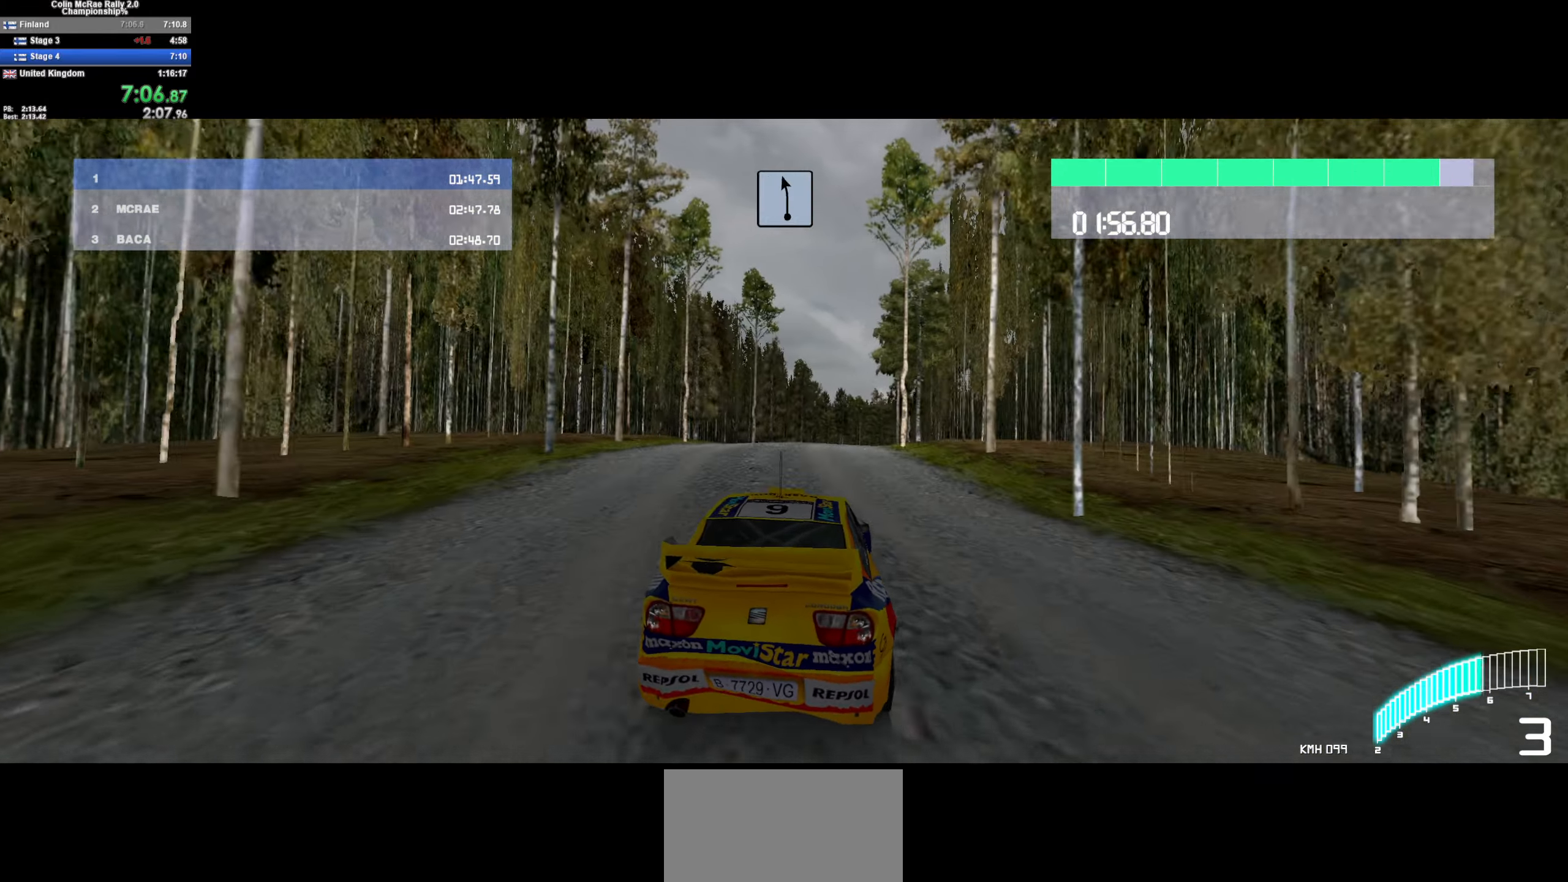
{"keys": ["d", "w"], "events": [[450, "d", "down"]]}
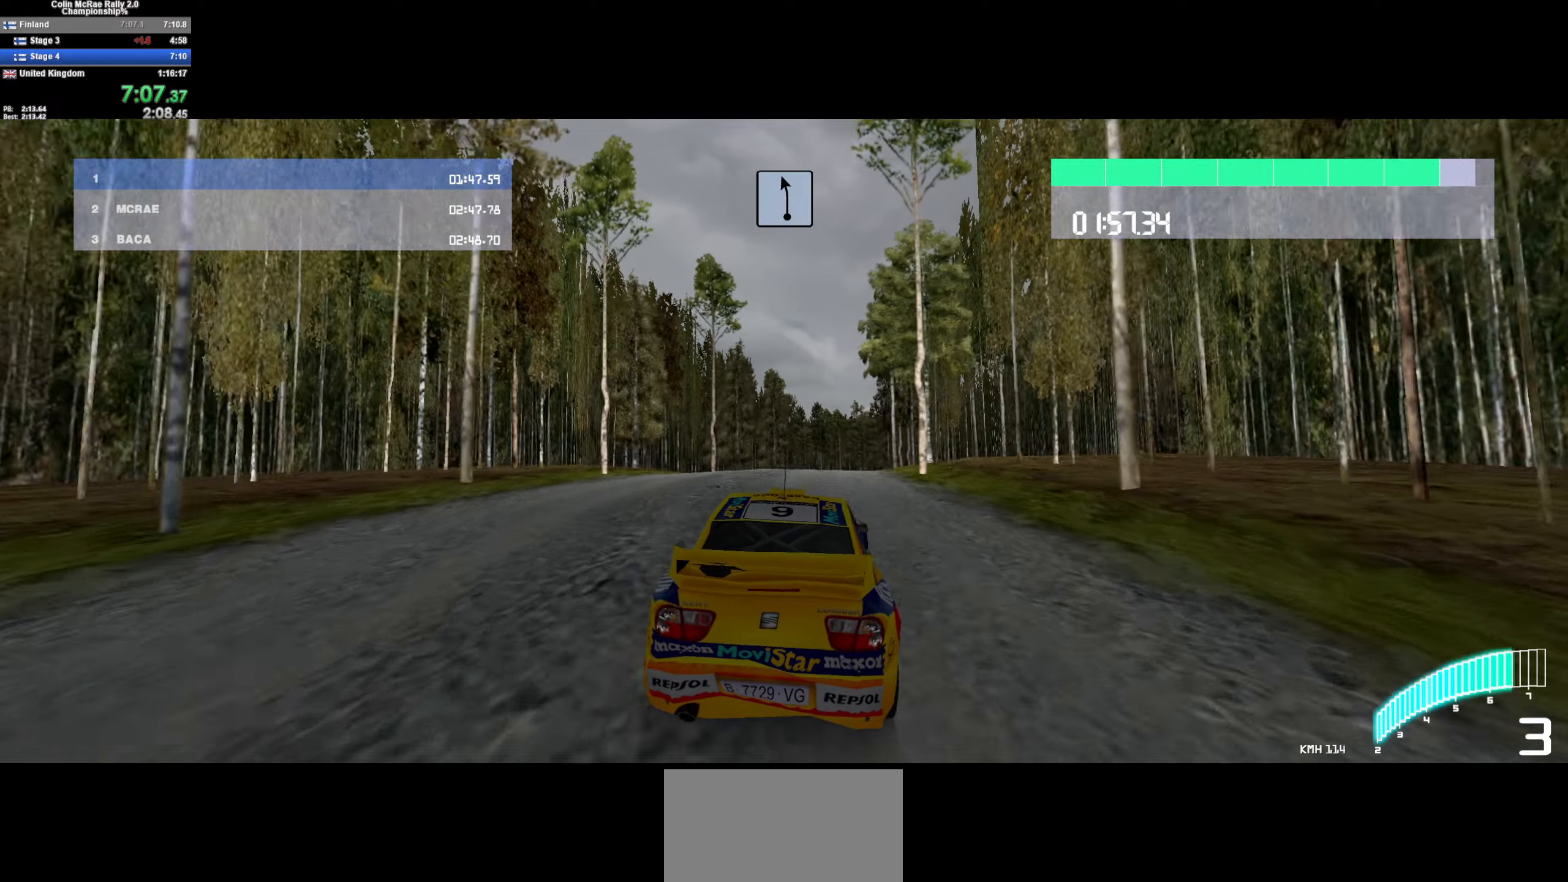
{"keys": ["w"], "events": [[50, "d", "up"], [284, "/", "down"], [367, "/", "up"]]}
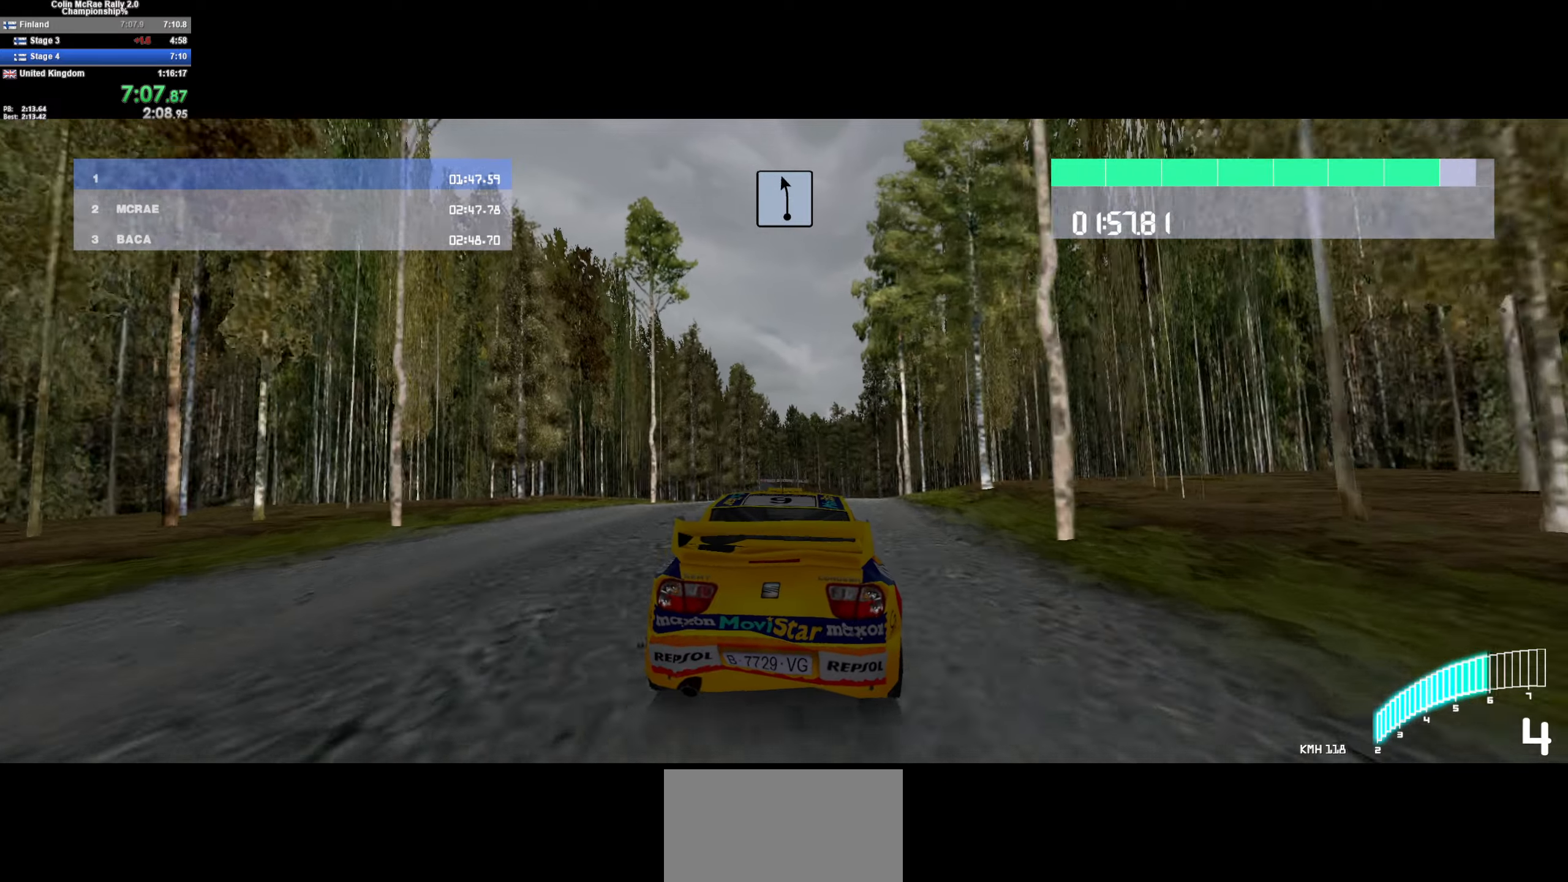
{"keys": ["w"], "events": []}
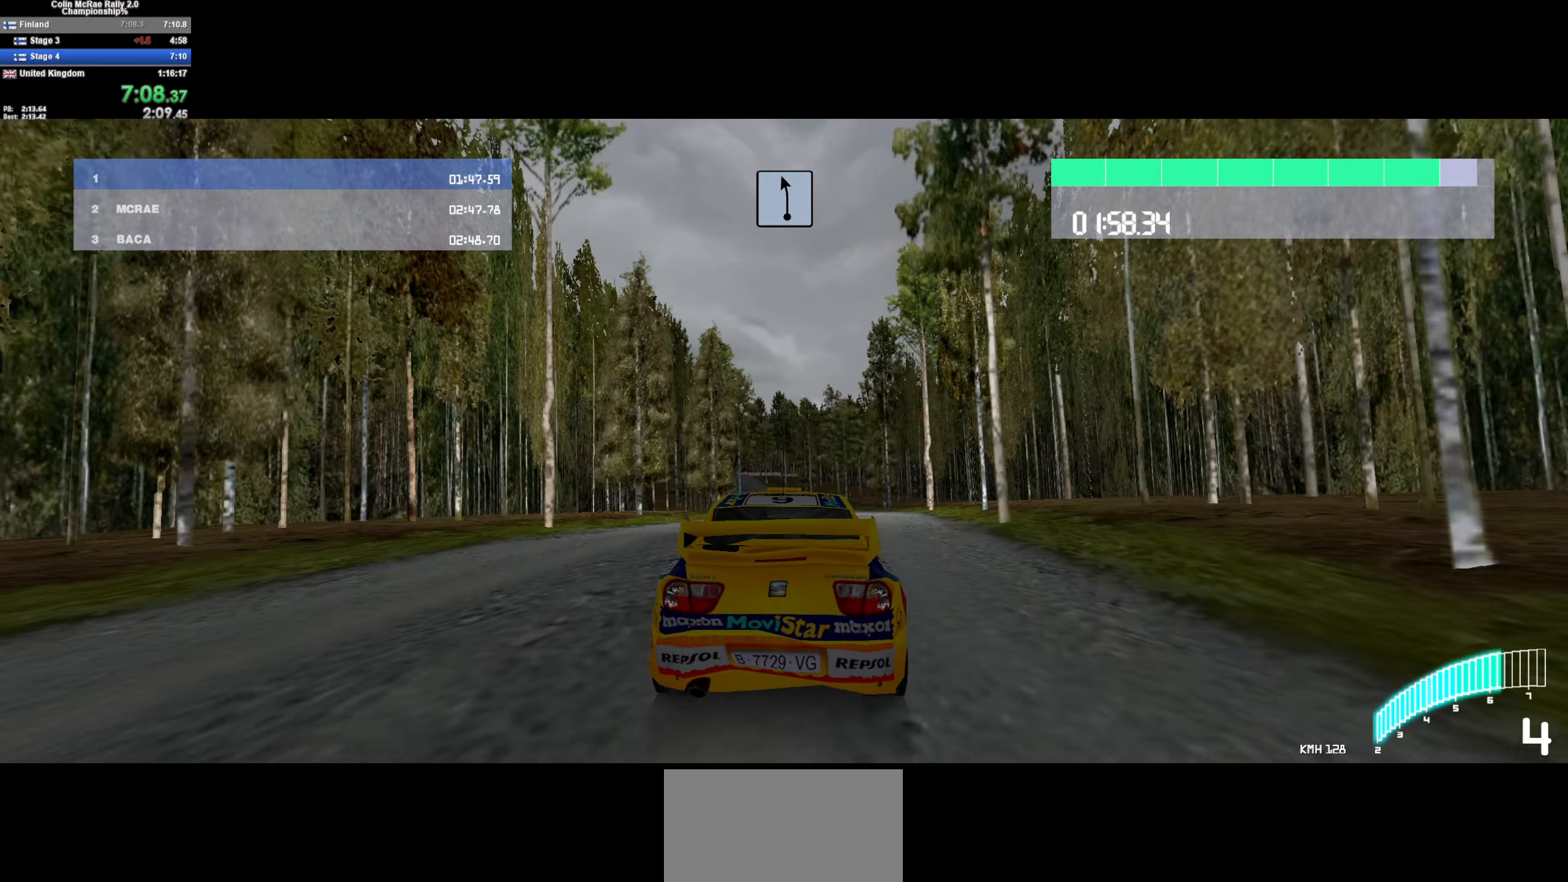
{"keys": ["a", "w"], "events": [[450, "a", "down"]]}
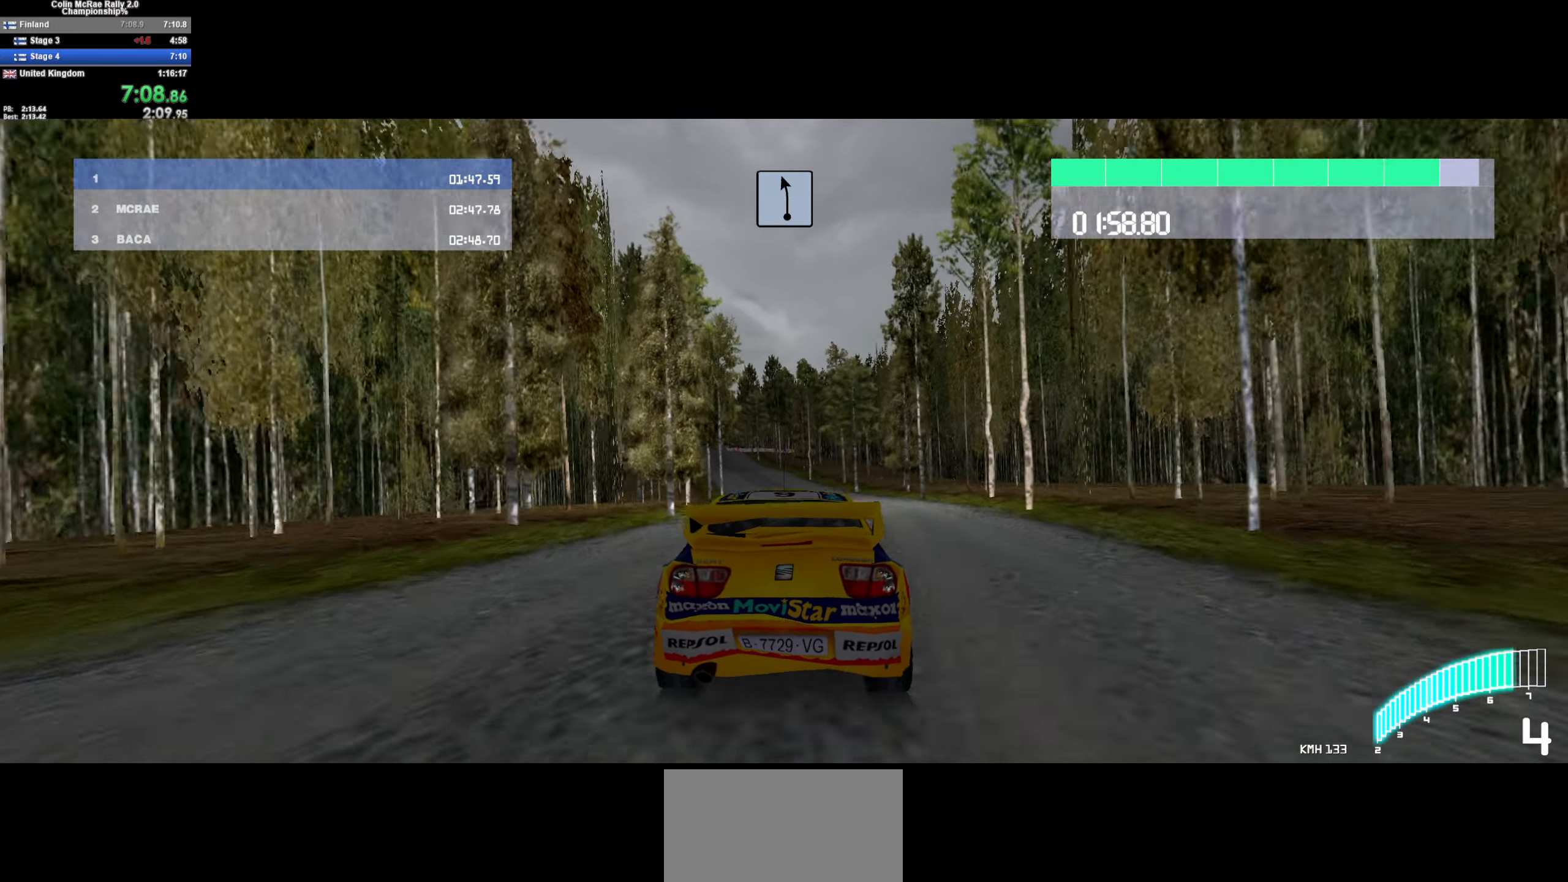
{"keys": ["/", "a", "w"], "events": [[84, "a", "up"], [467, "/", "down"], [467, "a", "down"]]}
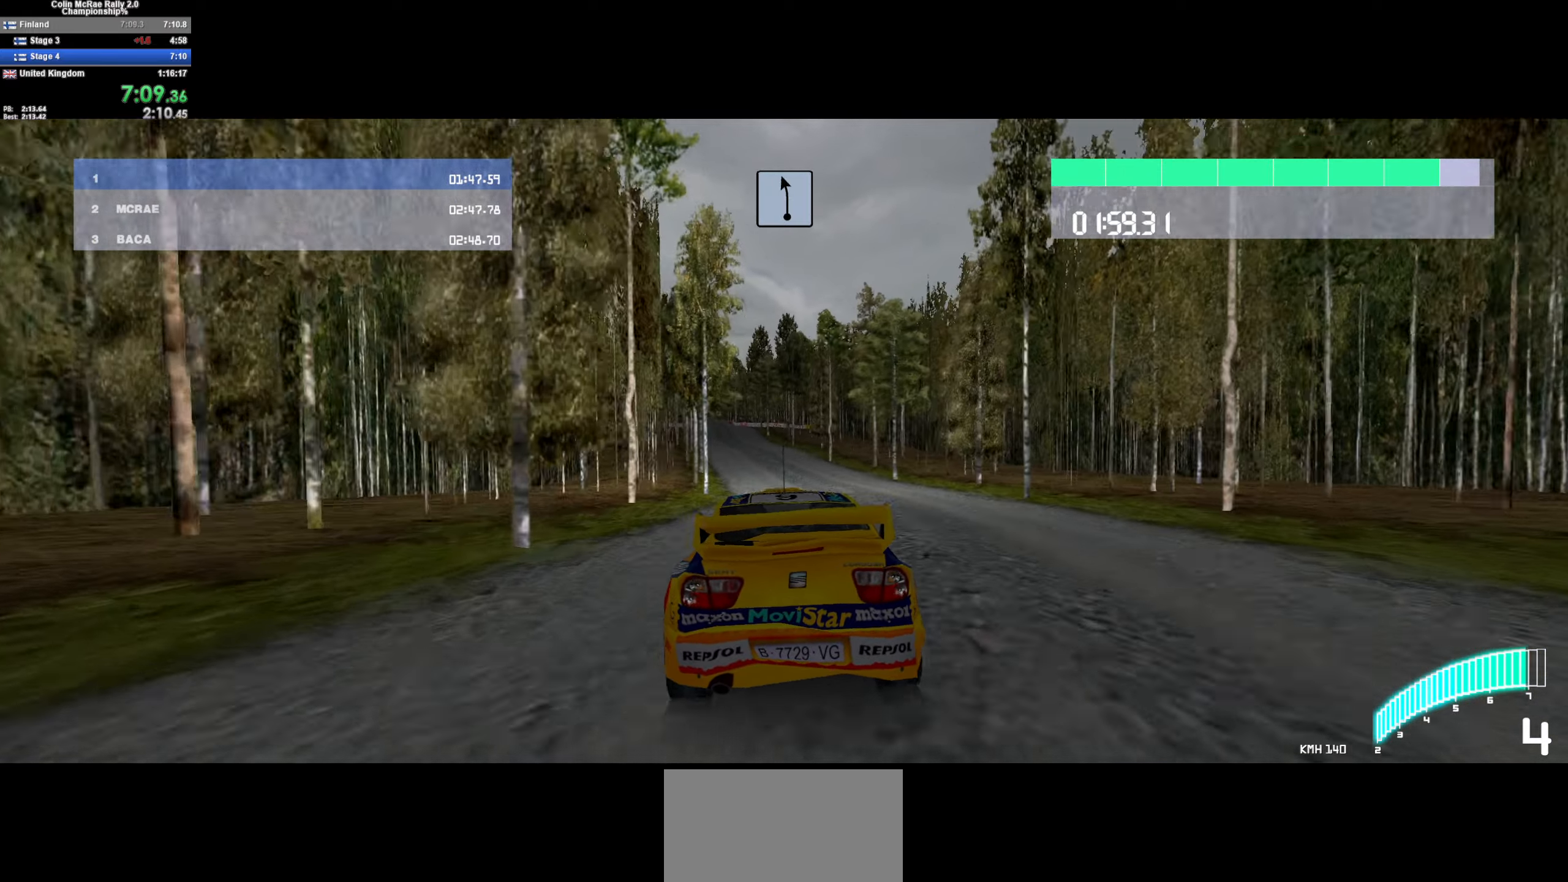
{"keys": ["w"], "events": [[67, "/", "up"], [67, "a", "up"], [250, "a", "down"], [334, "a", "up"]]}
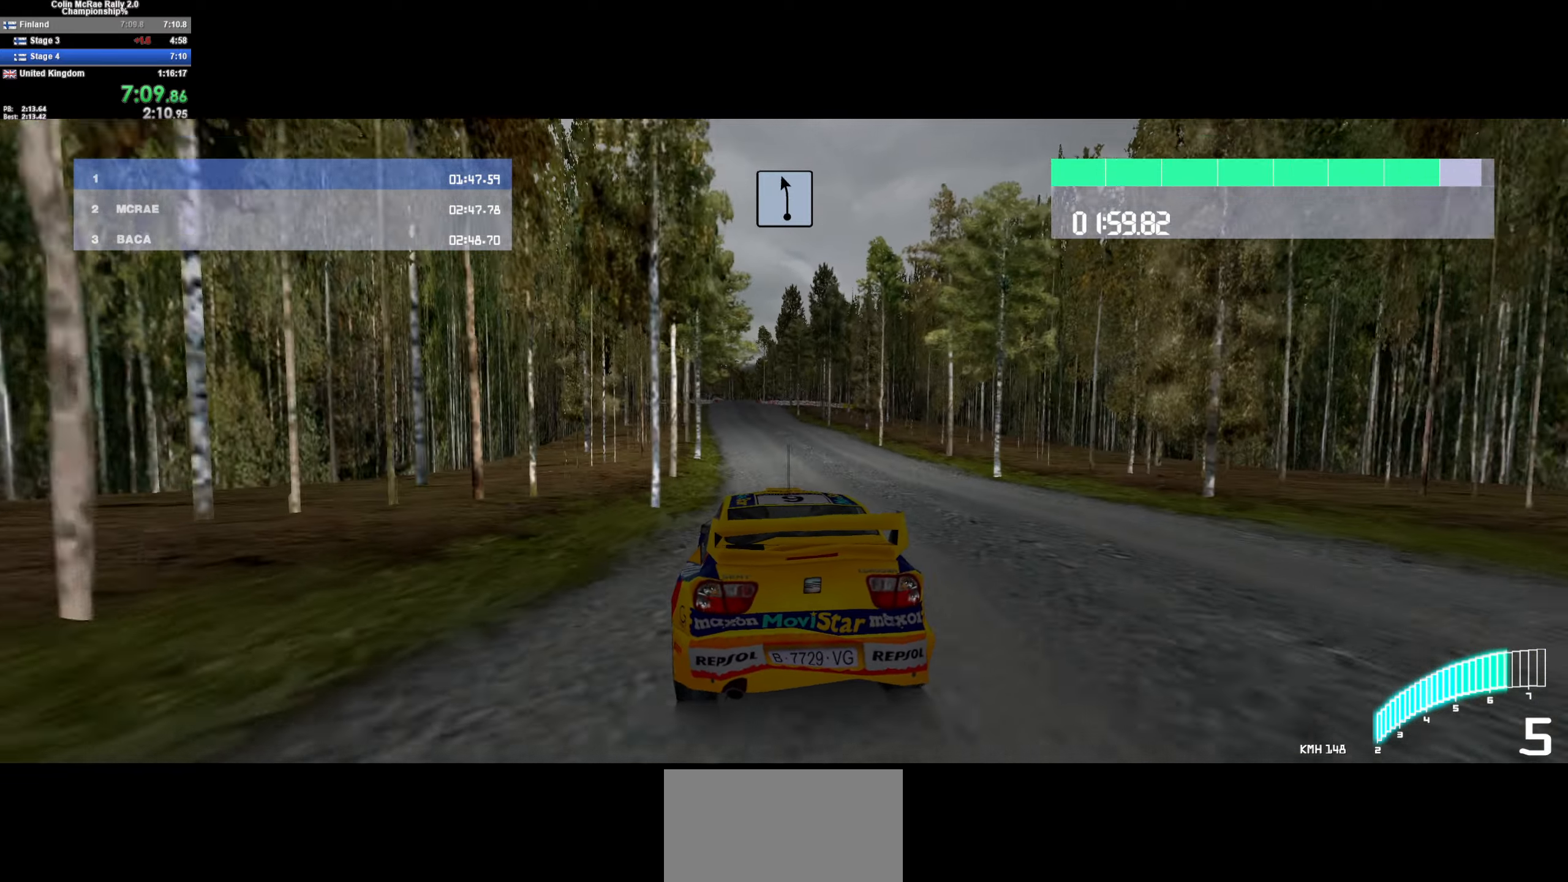
{"keys": ["w"], "events": [[34, "a", "down"], [134, "a", "up"], [400, "a", "down"], [450, "a", "up"]]}
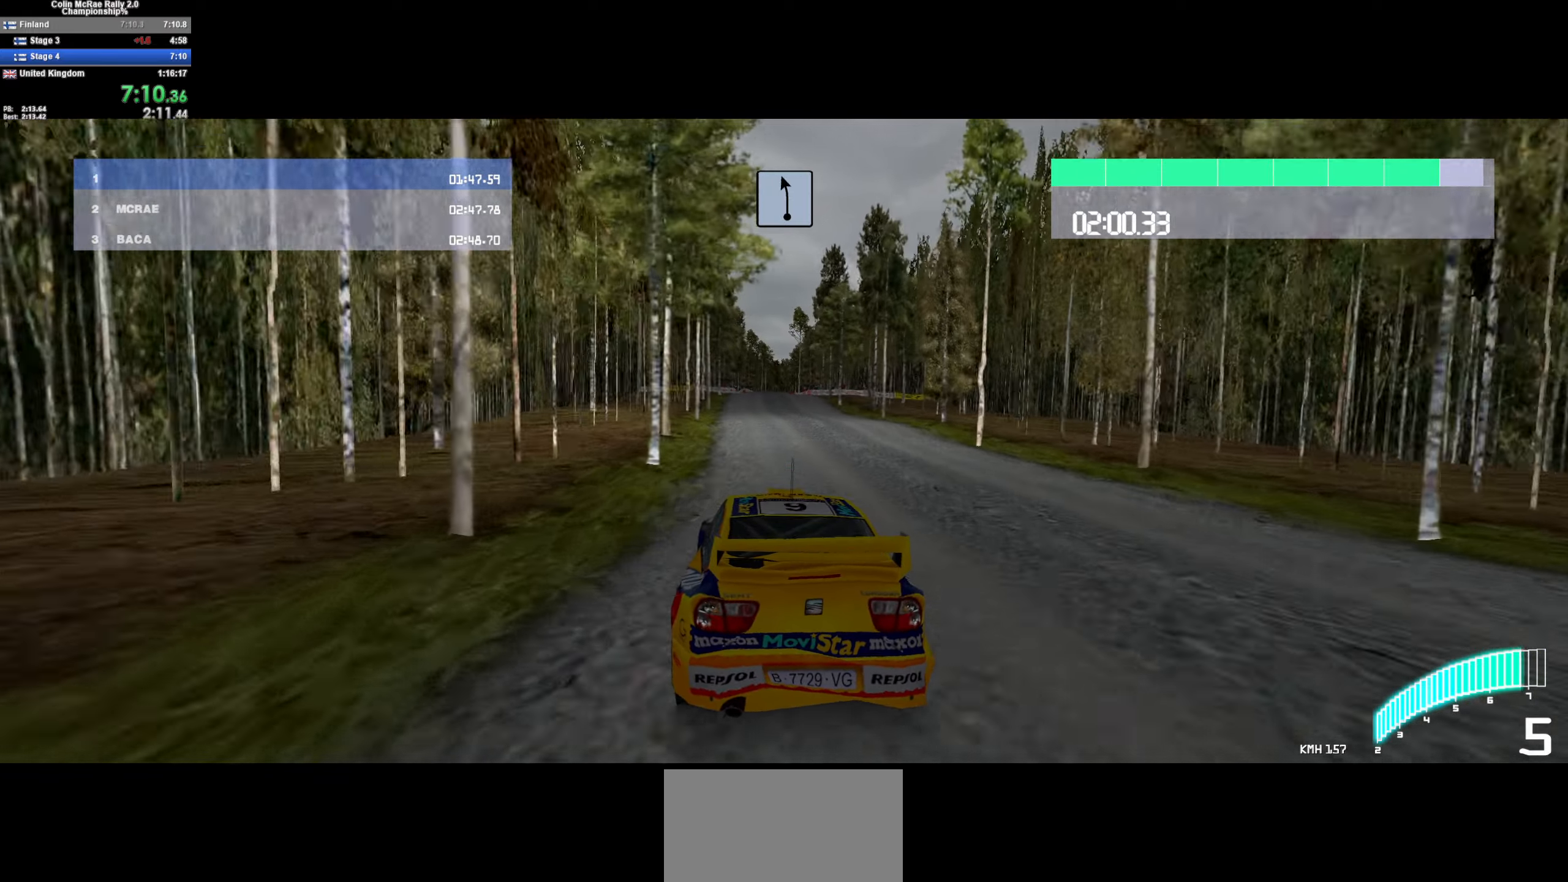
{"keys": ["w"], "events": [[184, "d", "down"], [284, "d", "up"], [367, "/", "down"], [467, "/", "up"]]}
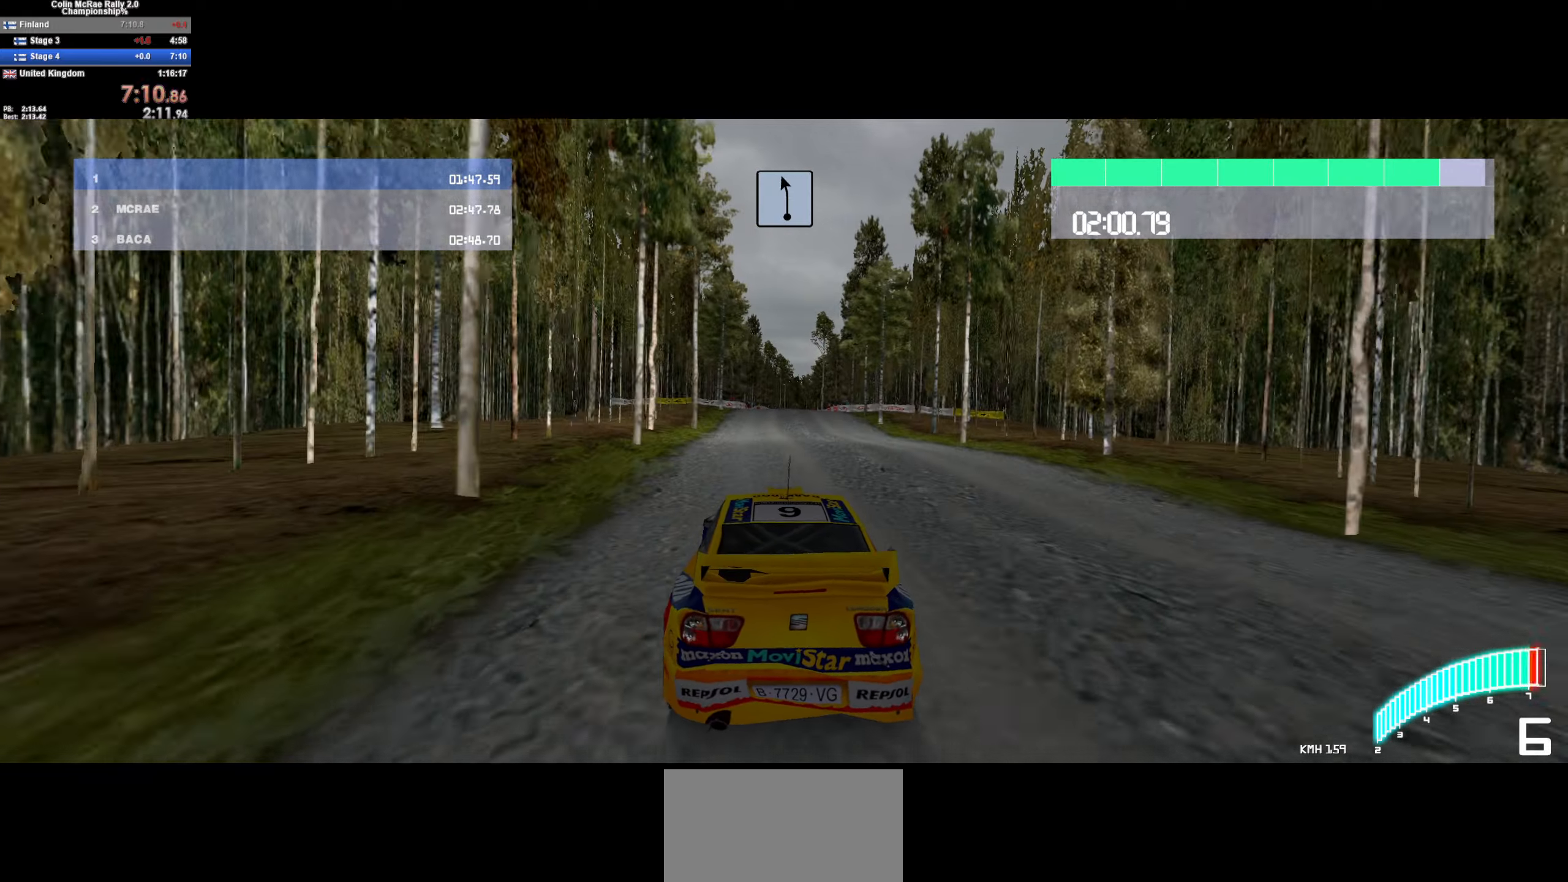
{"keys": ["w"], "events": []}
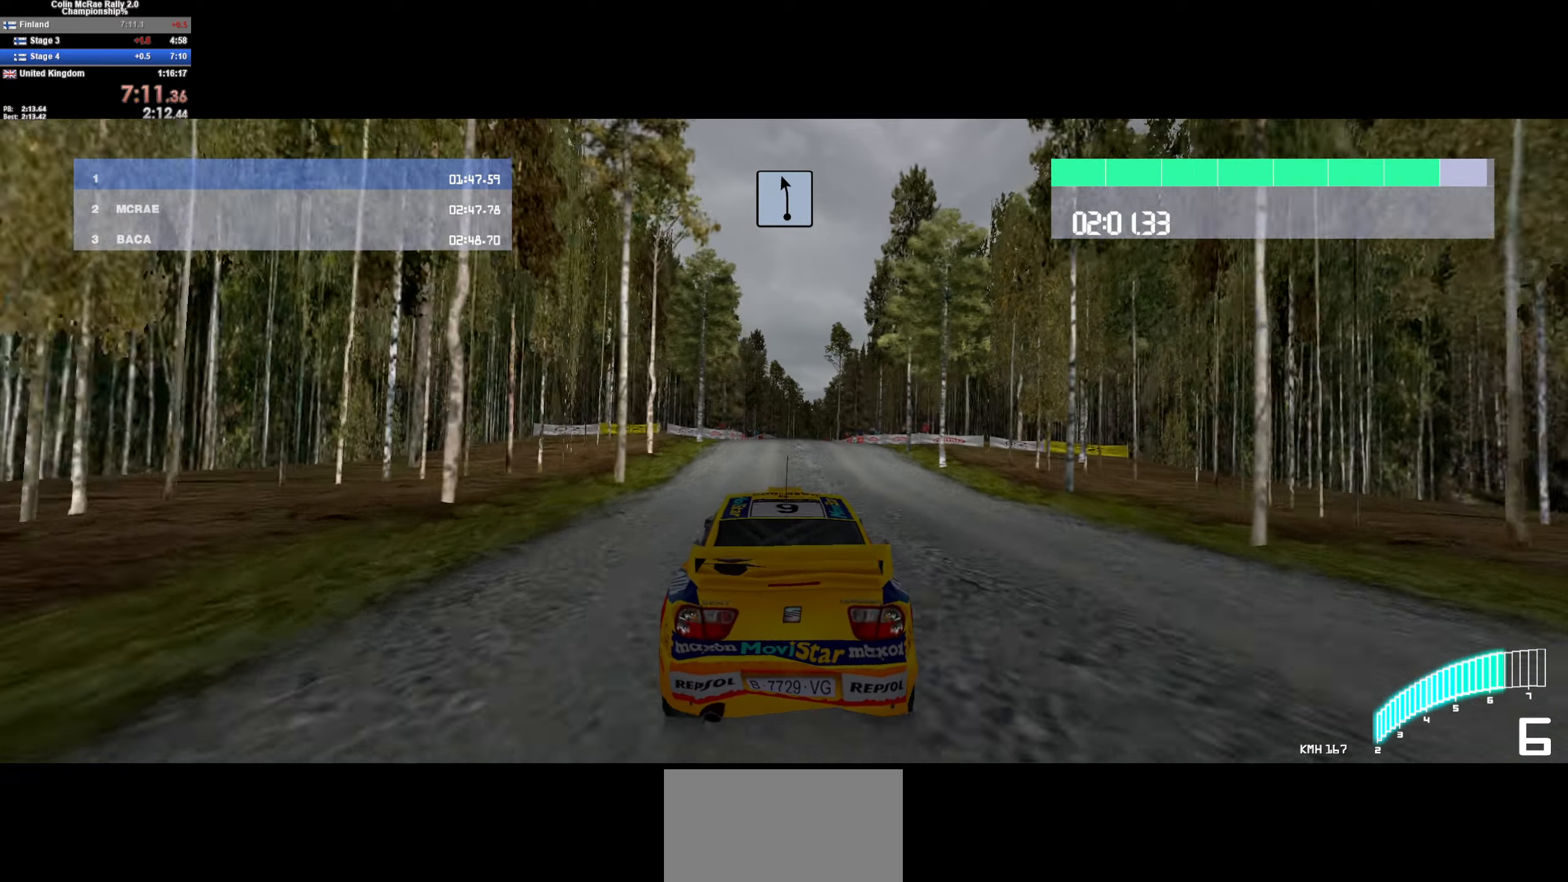
{"keys": ["w"], "events": [[350, "d", "down"], [400, "d", "up"]]}
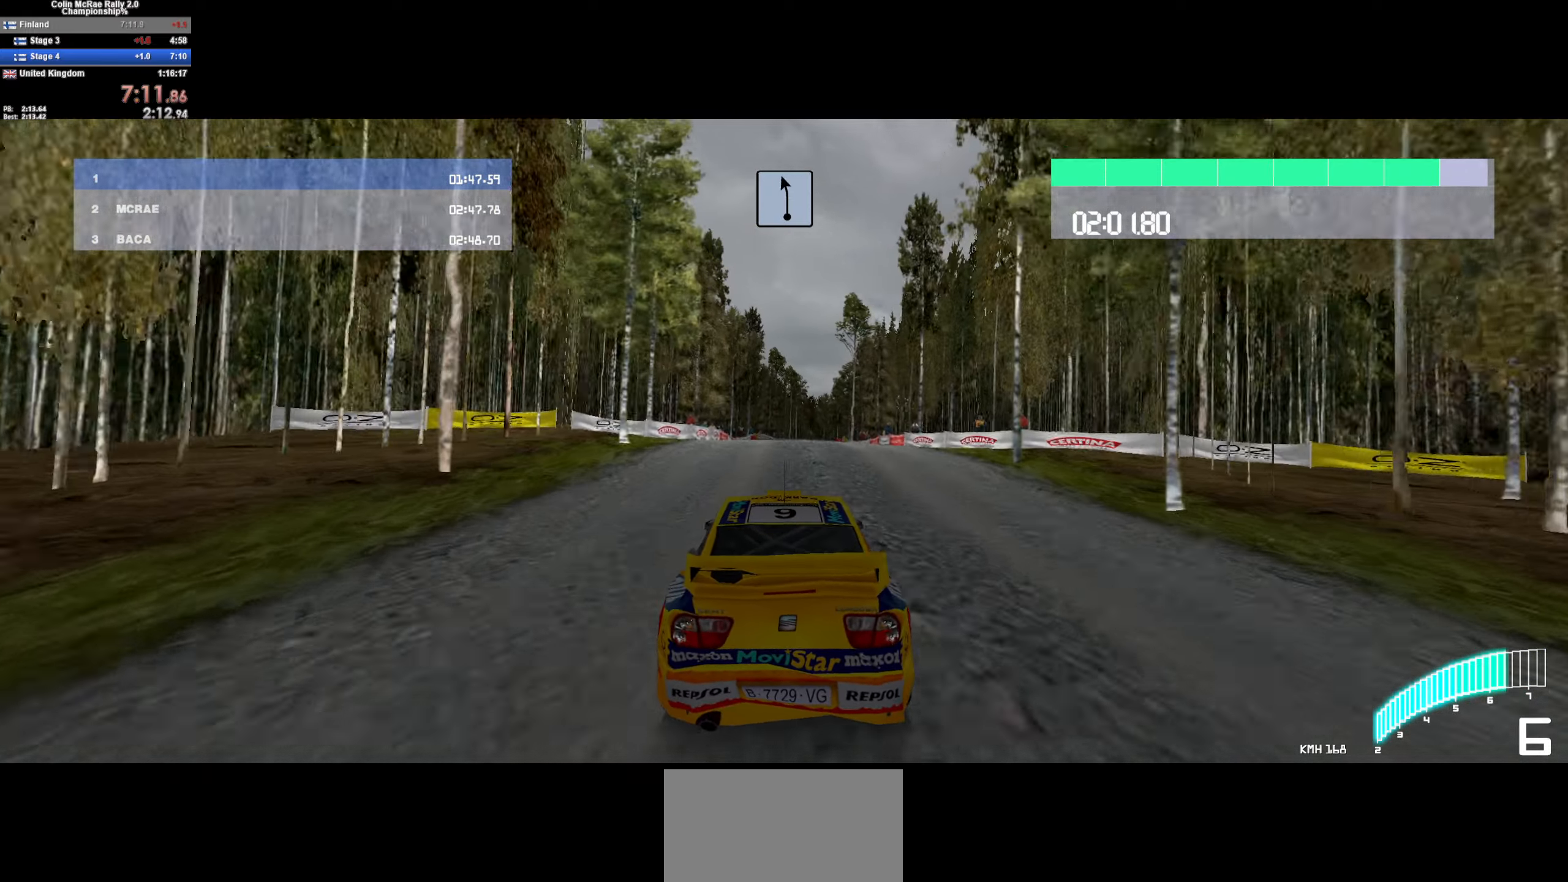
{"keys": ["w"], "events": []}
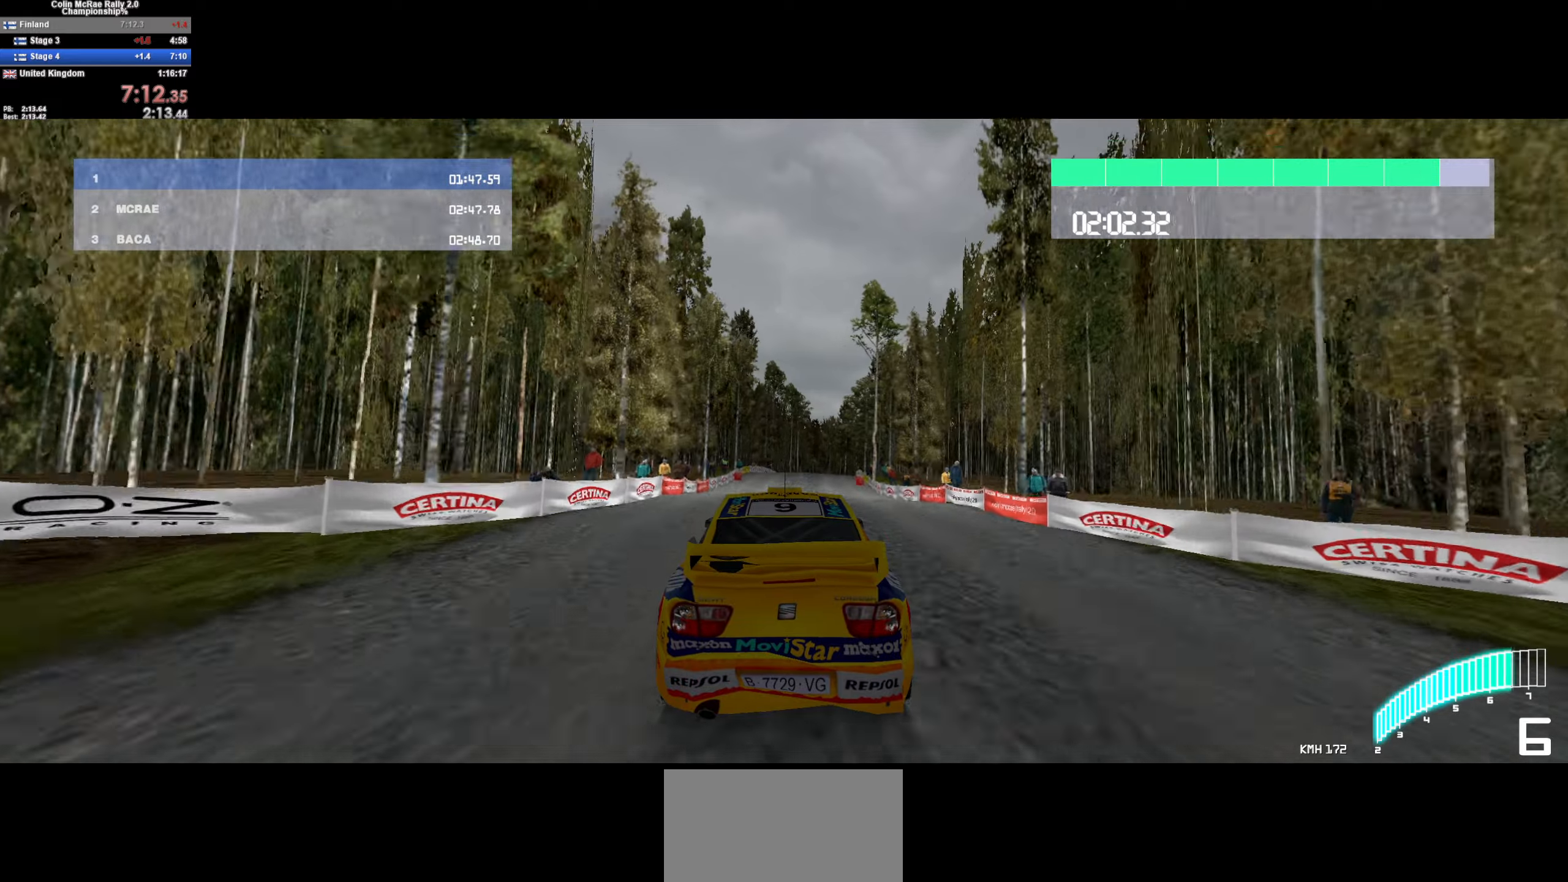
{"keys": ["w"], "events": []}
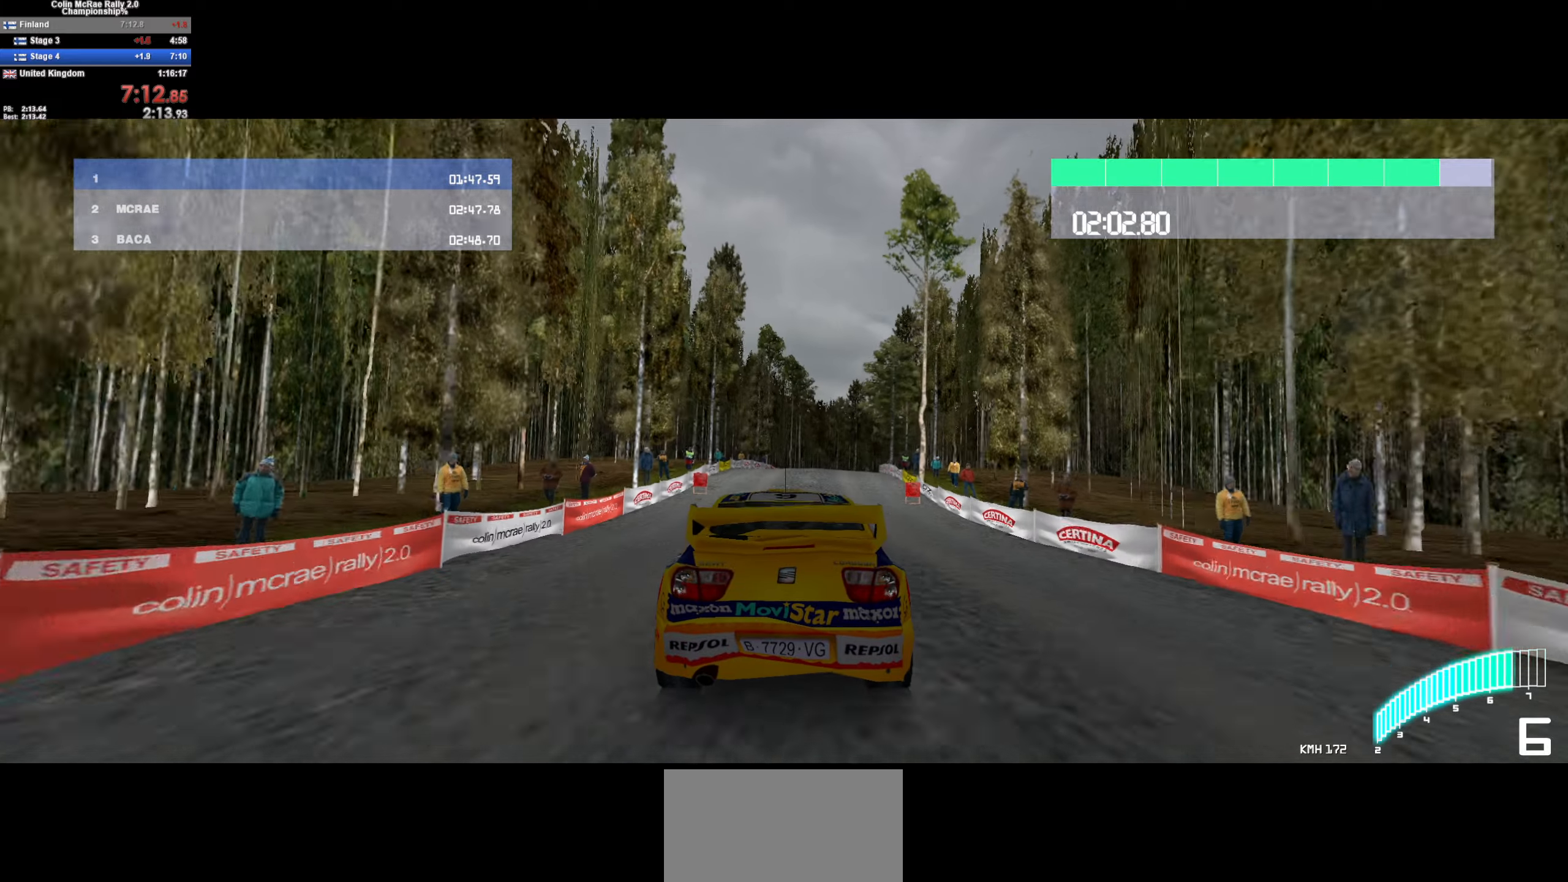
{"keys": ["w"], "events": []}
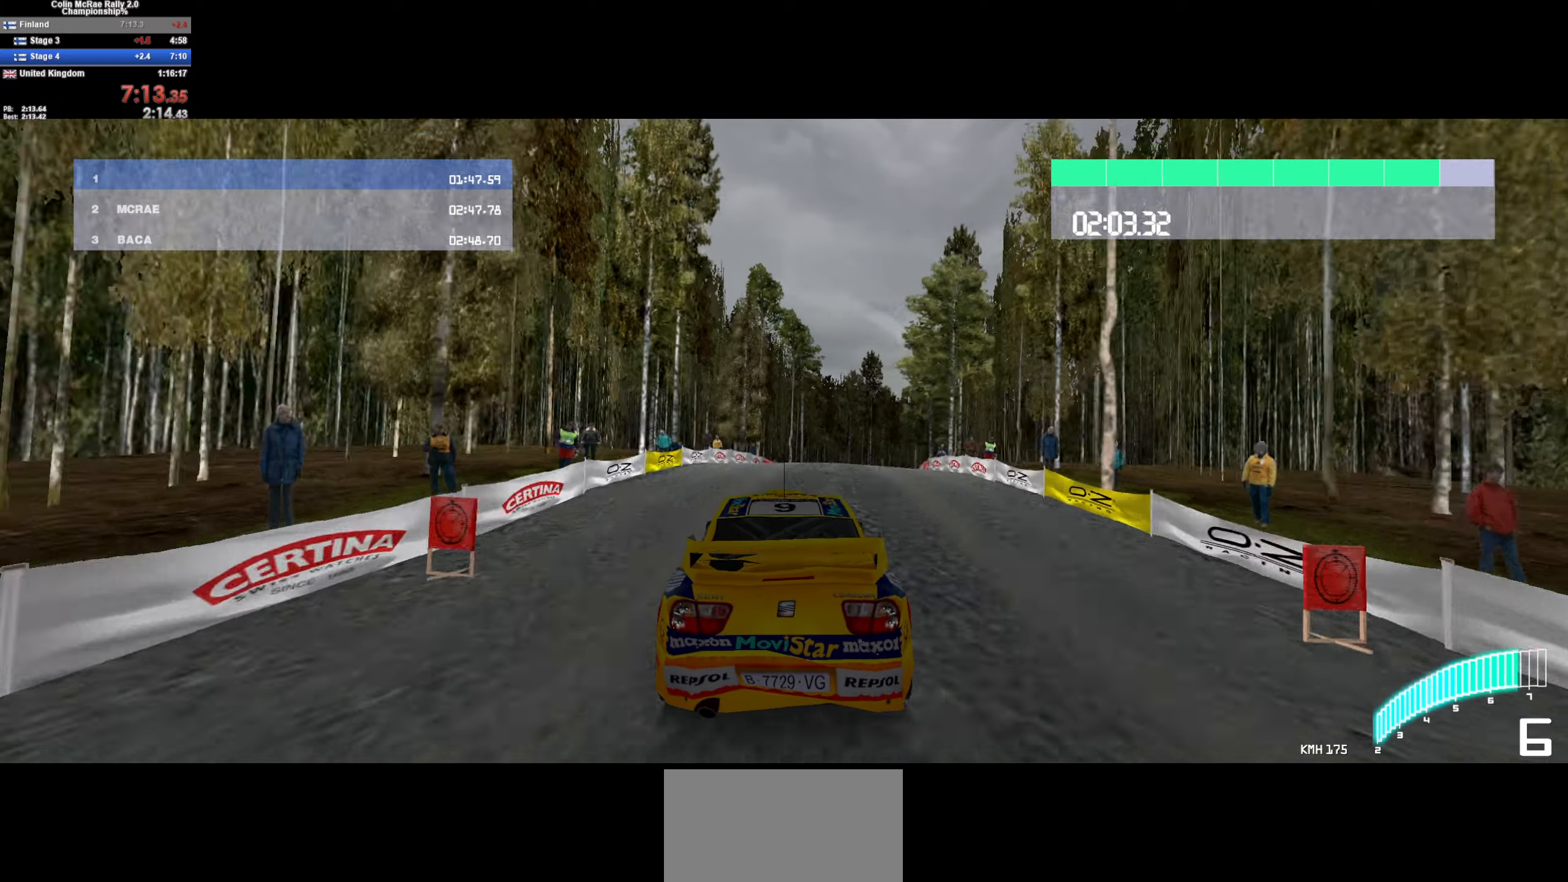
{"keys": [], "events": [[316, "w", "up"]]}